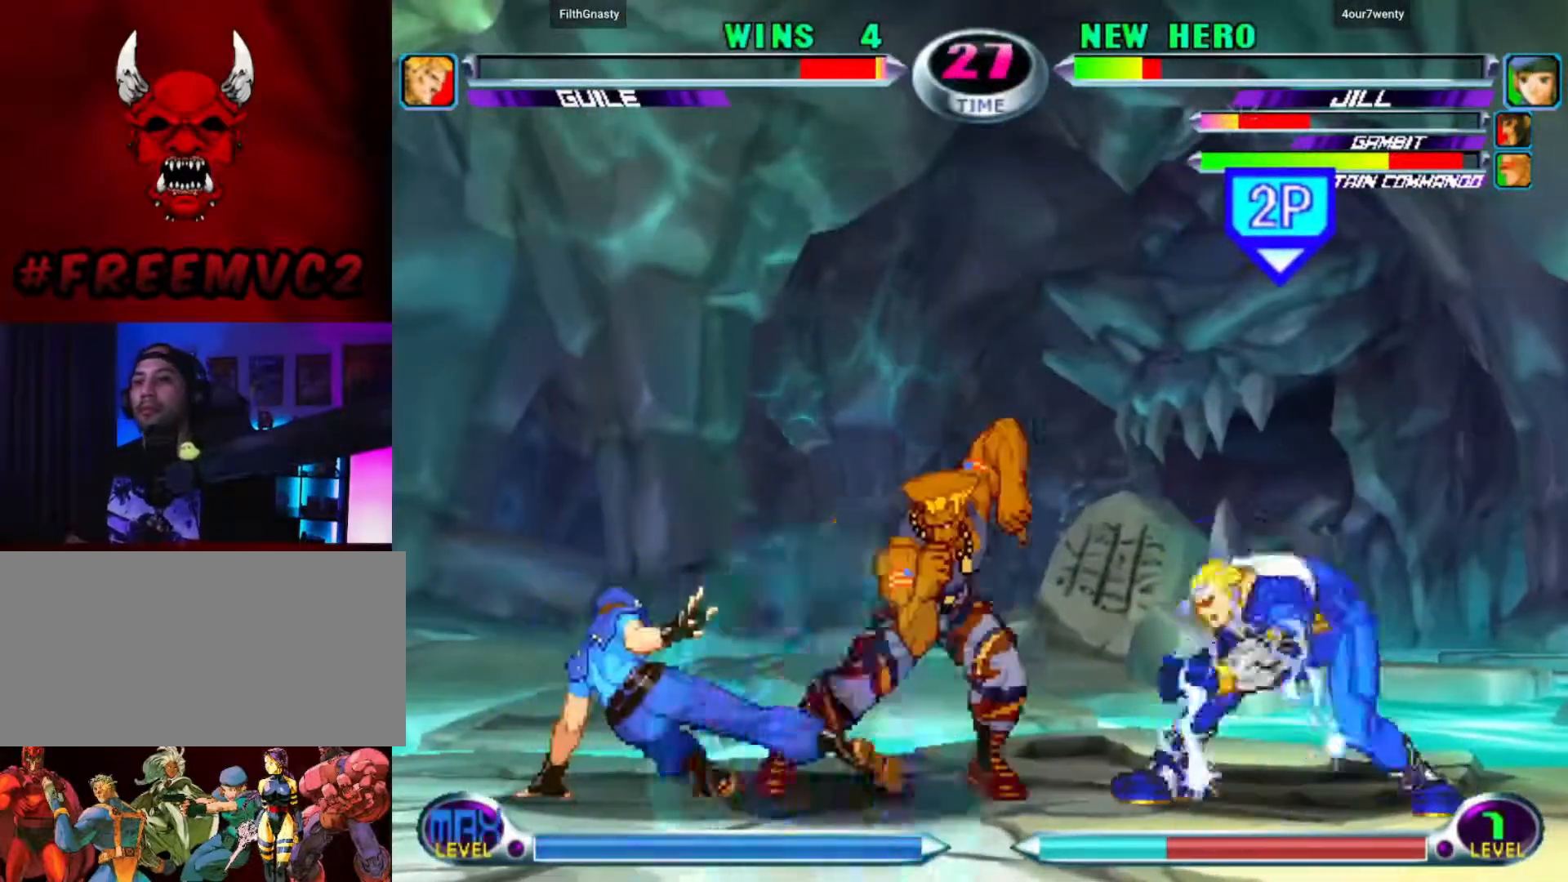
Gameplay with a controller (arcade stick); each line is a JSON object with the inputs held at the frame after it. "events" lists button and stick changes between this image and that frame as [ms after this image, input, new state], when the widget could be followed in between. Not read: L3 R3.
{"buttons": [], "left_stick": "left", "events": [[133, "left_stick", "up-left"], [183, "left_stick", "down-left"], [250, "left_stick", "down-right"], [317, "left_stick", "up-right"], [417, "left_stick", "up-left"], [467, "left_stick", "left"]]}
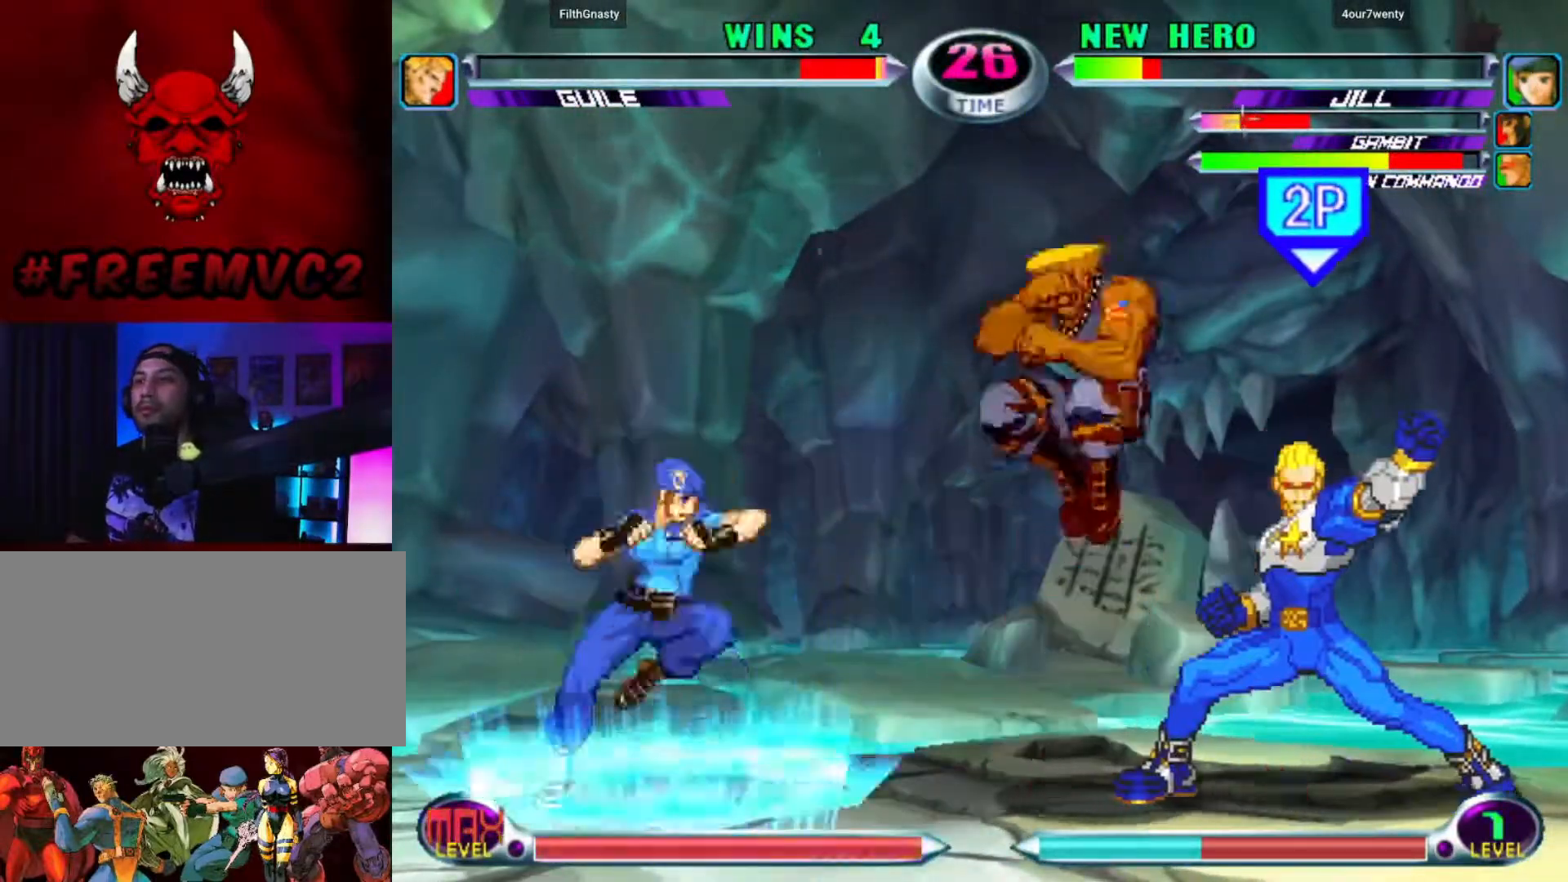
{"buttons": [], "left_stick": "center", "events": [[100, "left_stick", "up-left"], [333, "left_stick", "center"]]}
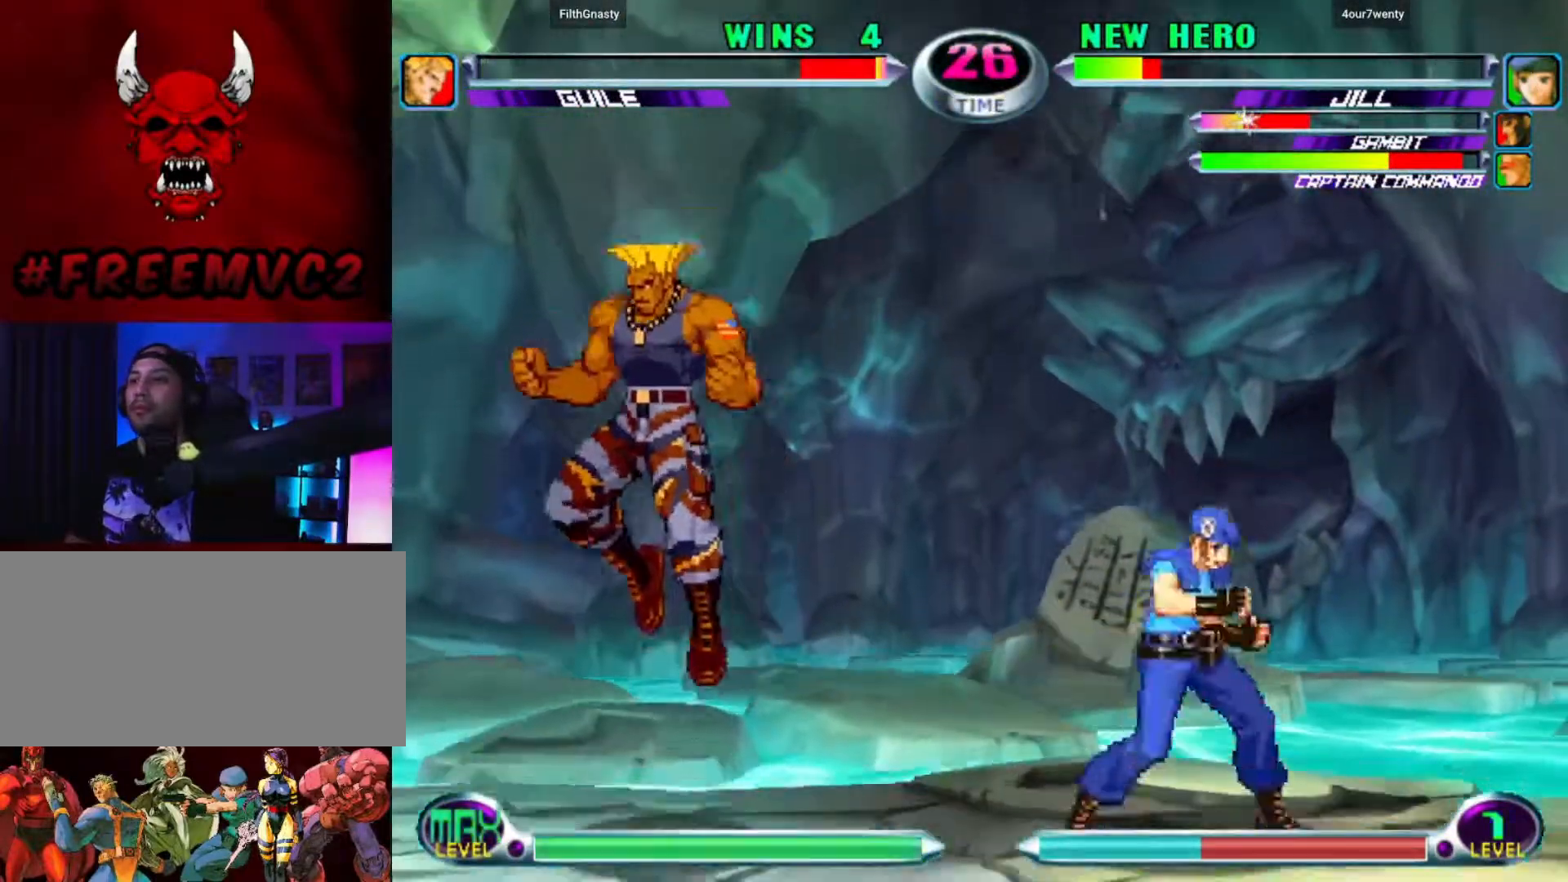
{"buttons": [], "left_stick": "up-left", "events": [[17, "left_stick", "right"], [150, "left_stick", "up"], [200, "left_stick", "up-left"]]}
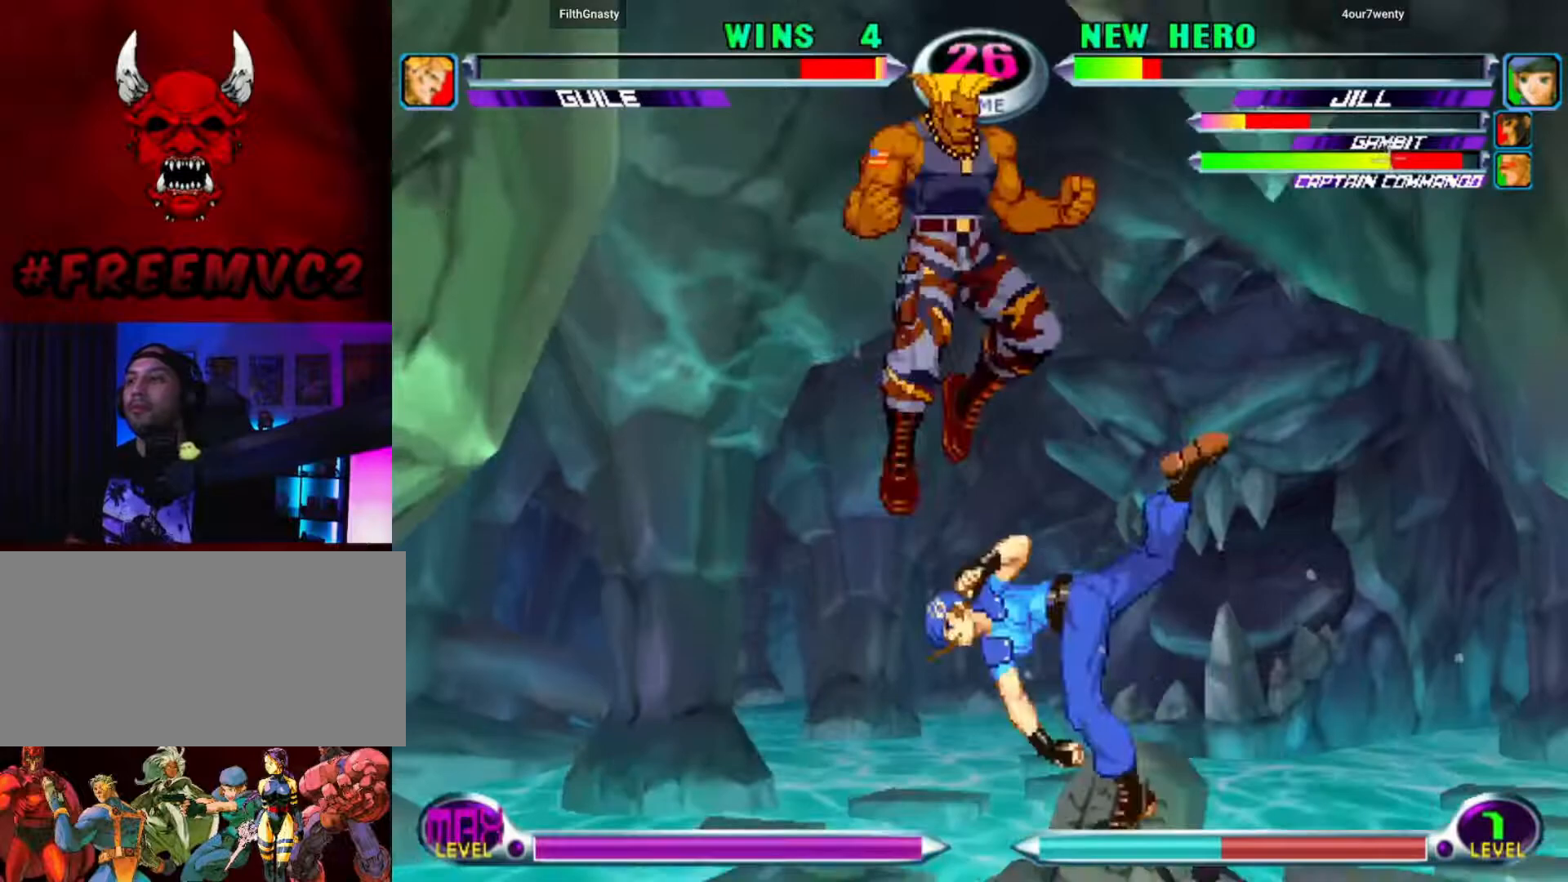
{"buttons": [], "left_stick": "up-left", "events": []}
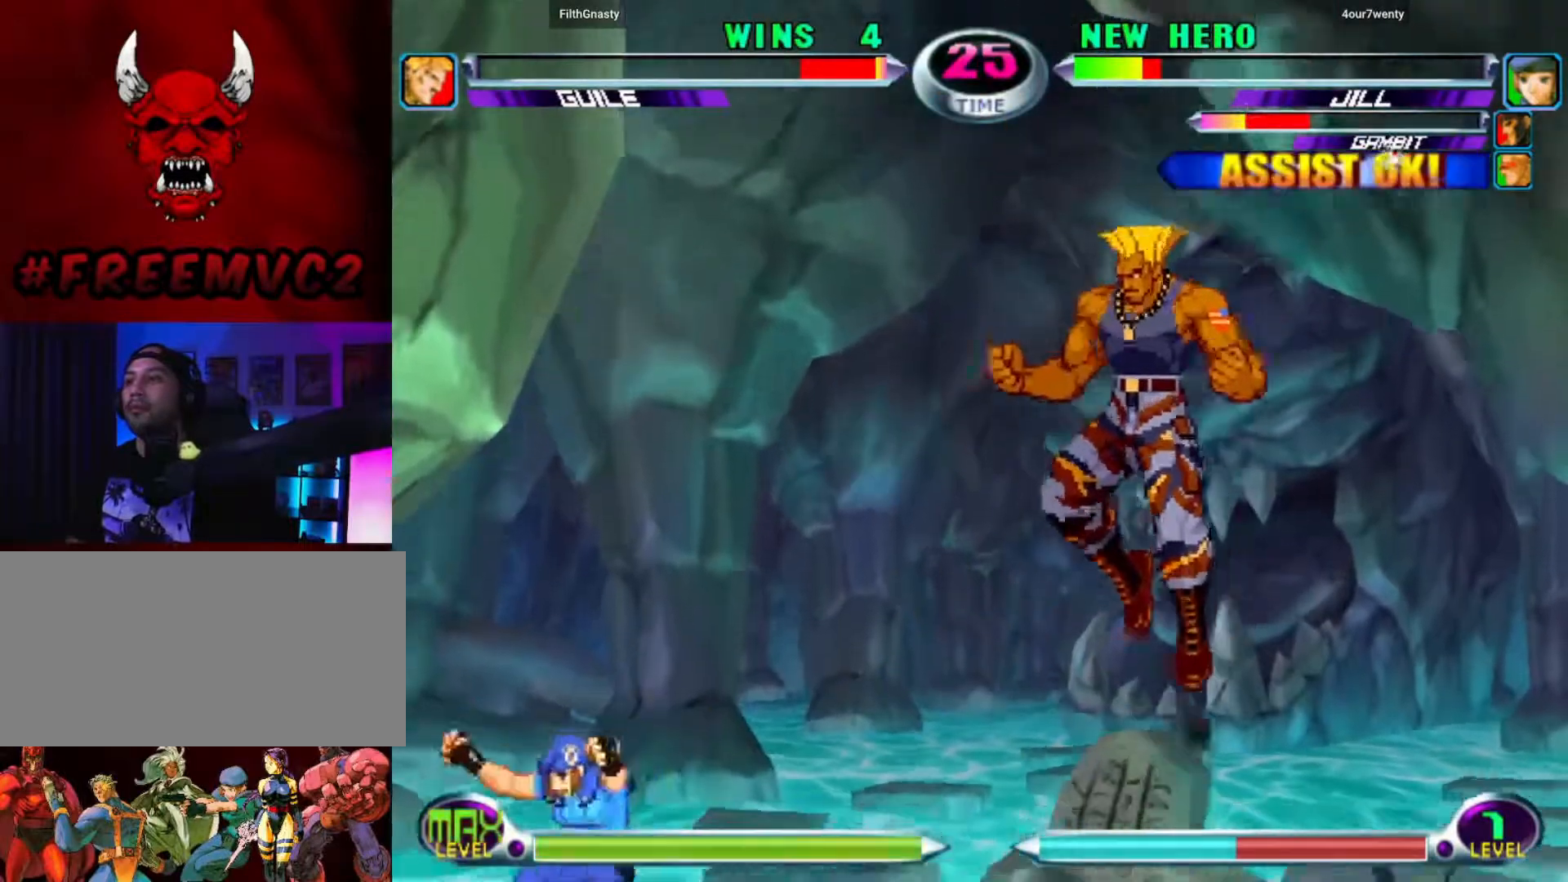
{"buttons": [], "left_stick": "up-left", "events": [[283, "left_stick", "down-left"], [350, "left_stick", "down-right"], [433, "left_stick", "up-right"], [500, "left_stick", "up-left"]]}
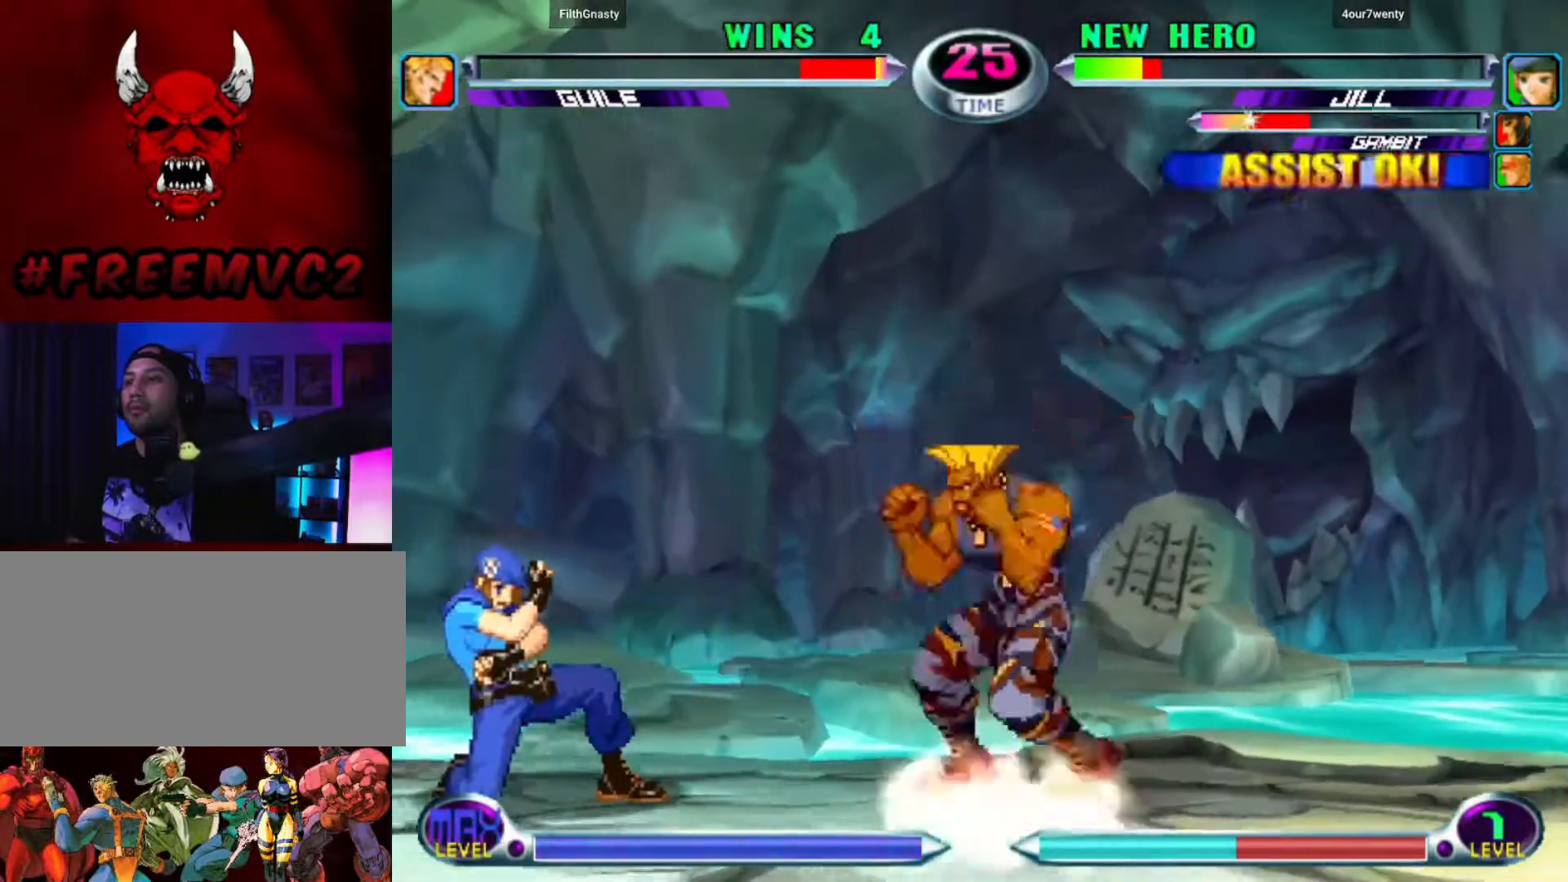
{"buttons": [], "left_stick": "left", "events": [[483, "left_stick", "left"]]}
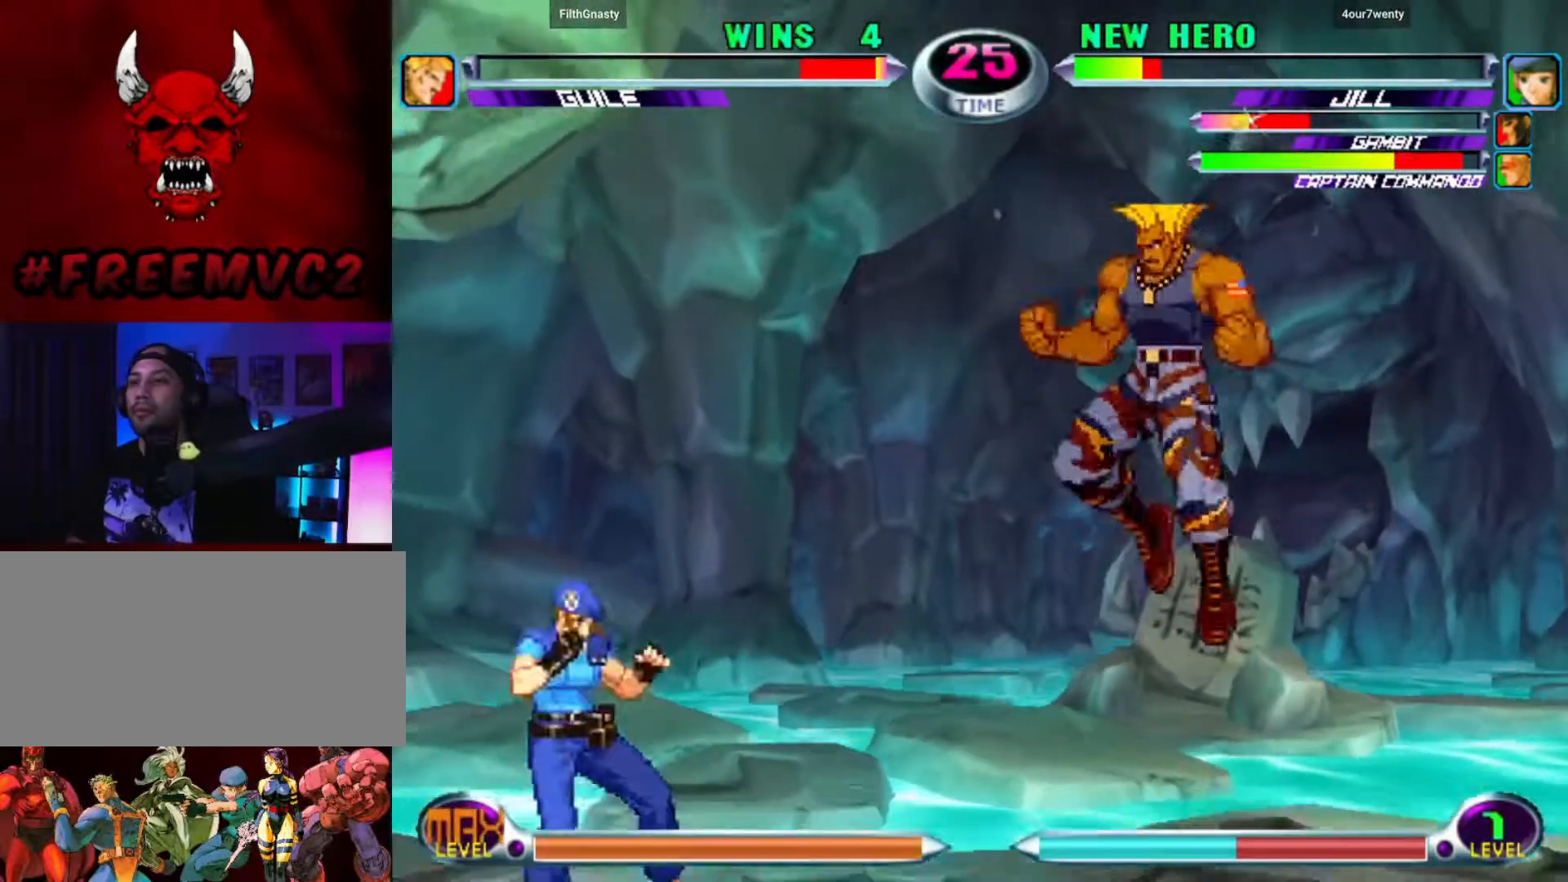
{"buttons": [], "left_stick": "up-right", "events": [[417, "left_stick", "up-right"]]}
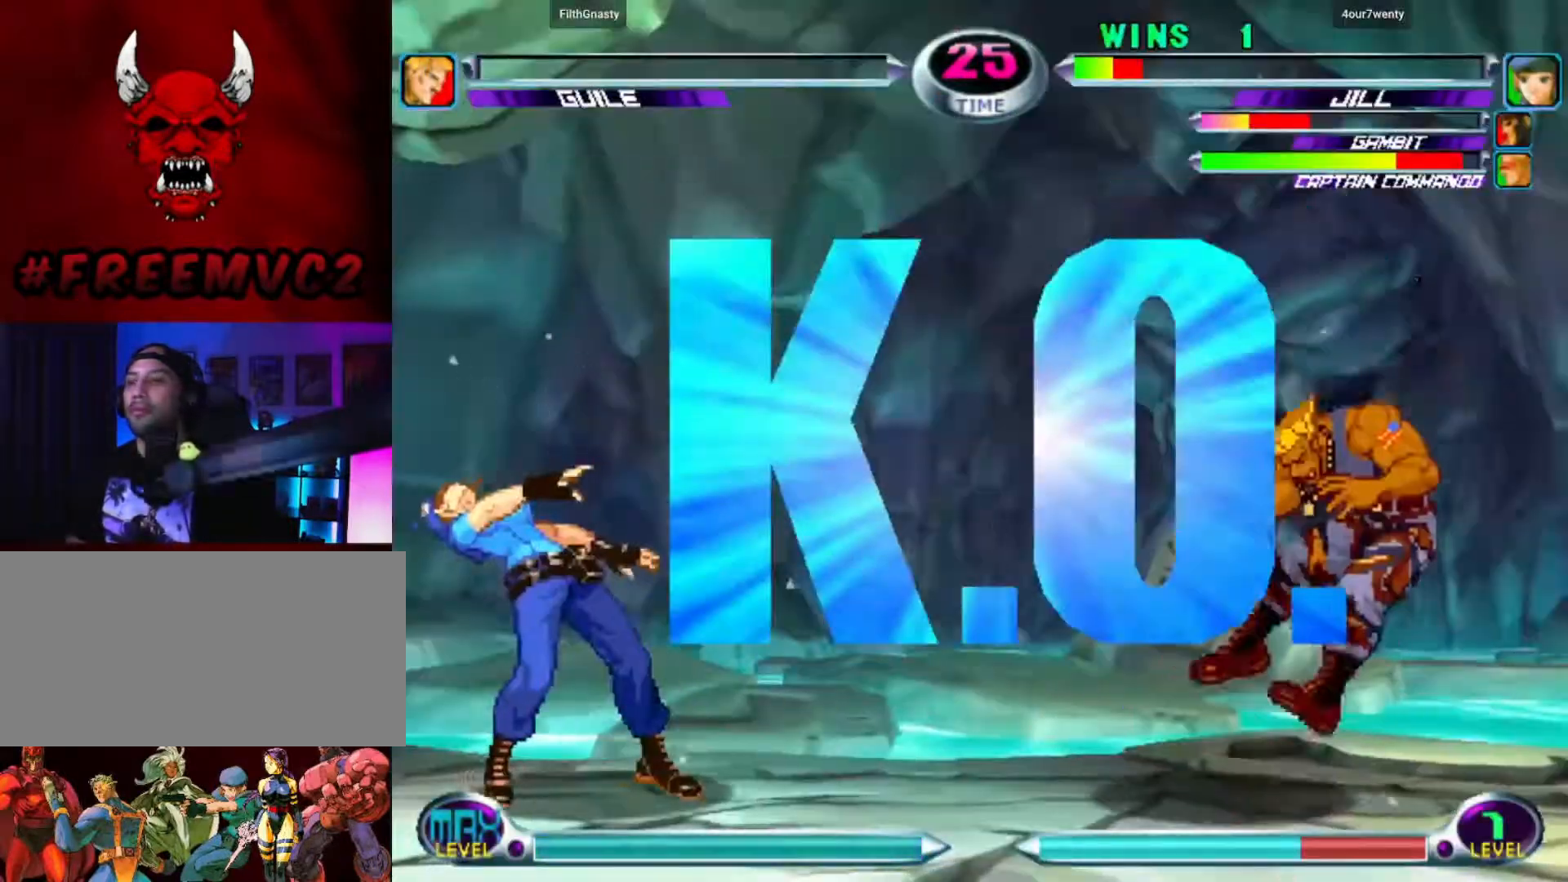
{"buttons": [], "left_stick": "center", "events": [[150, "left_stick", "right"], [383, "left_stick", "center"]]}
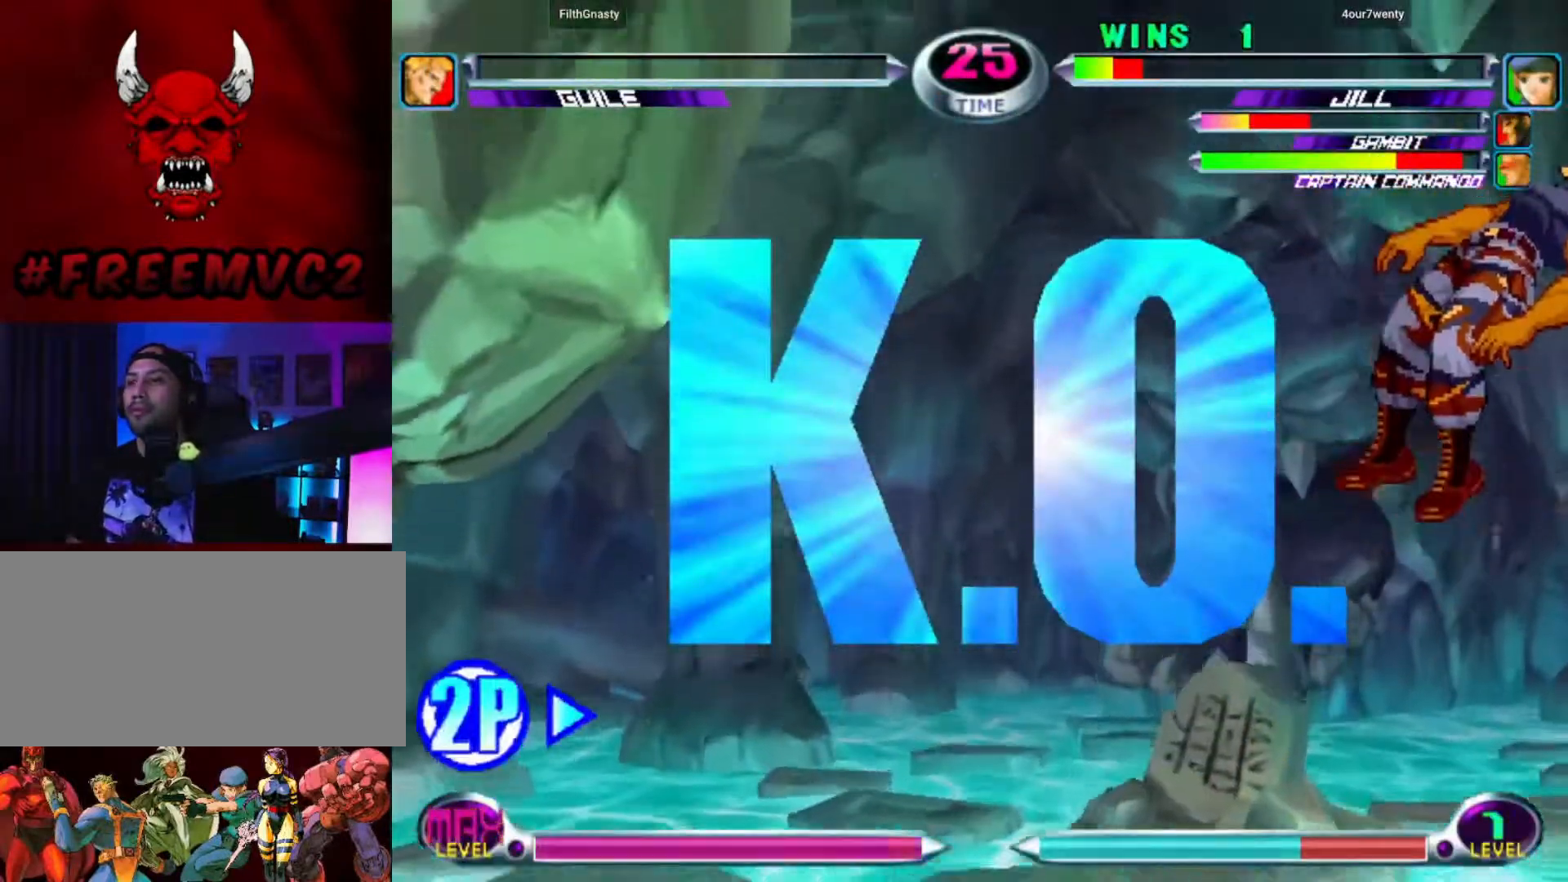
{"buttons": [], "left_stick": "center", "events": []}
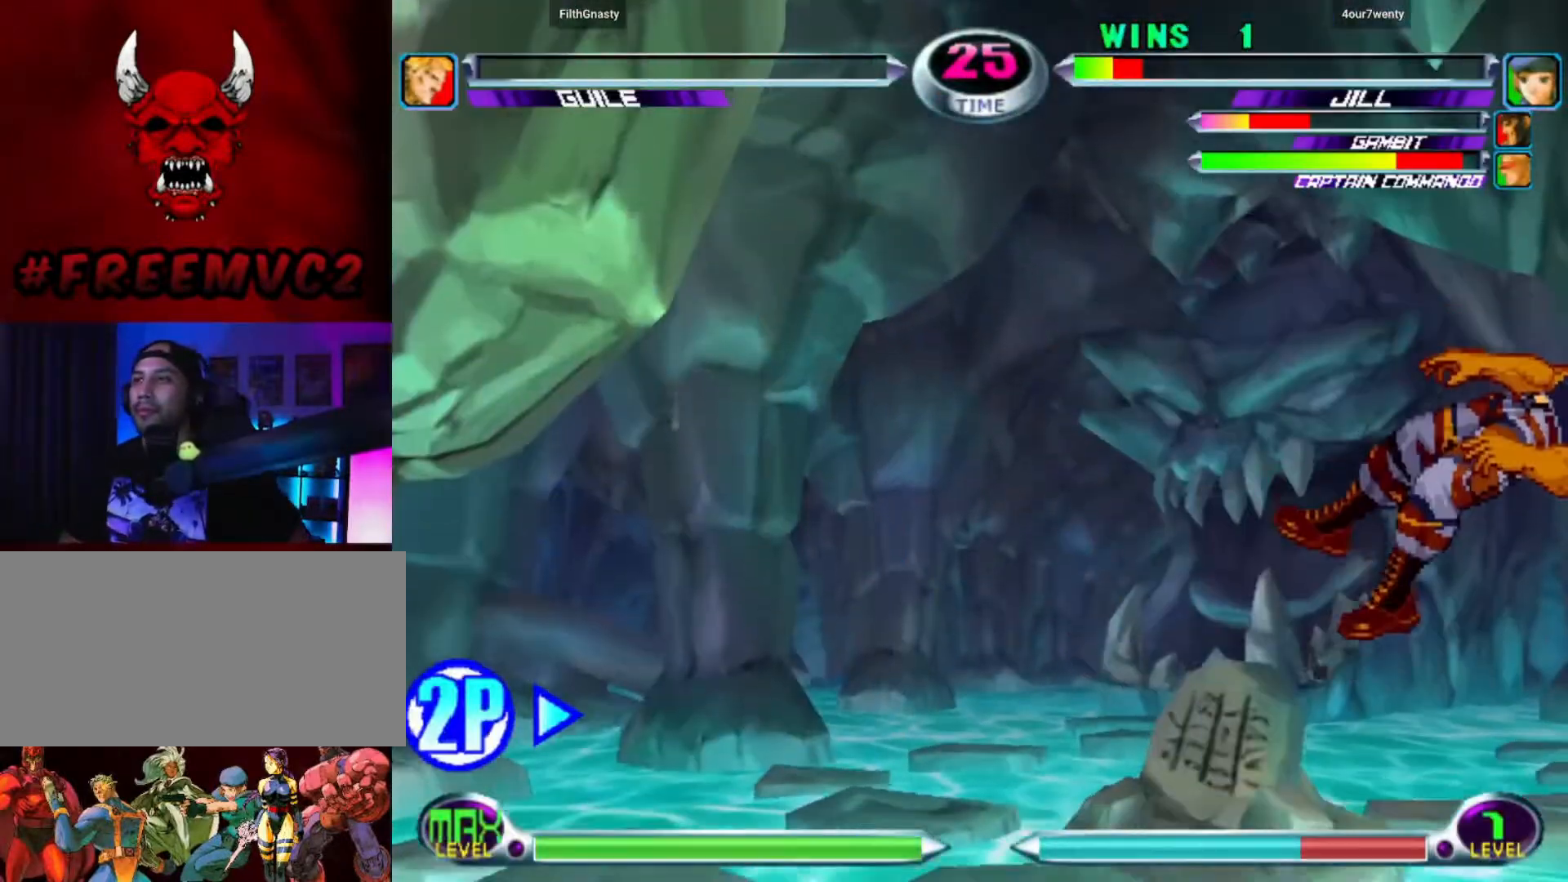
{"buttons": [], "left_stick": "center", "events": []}
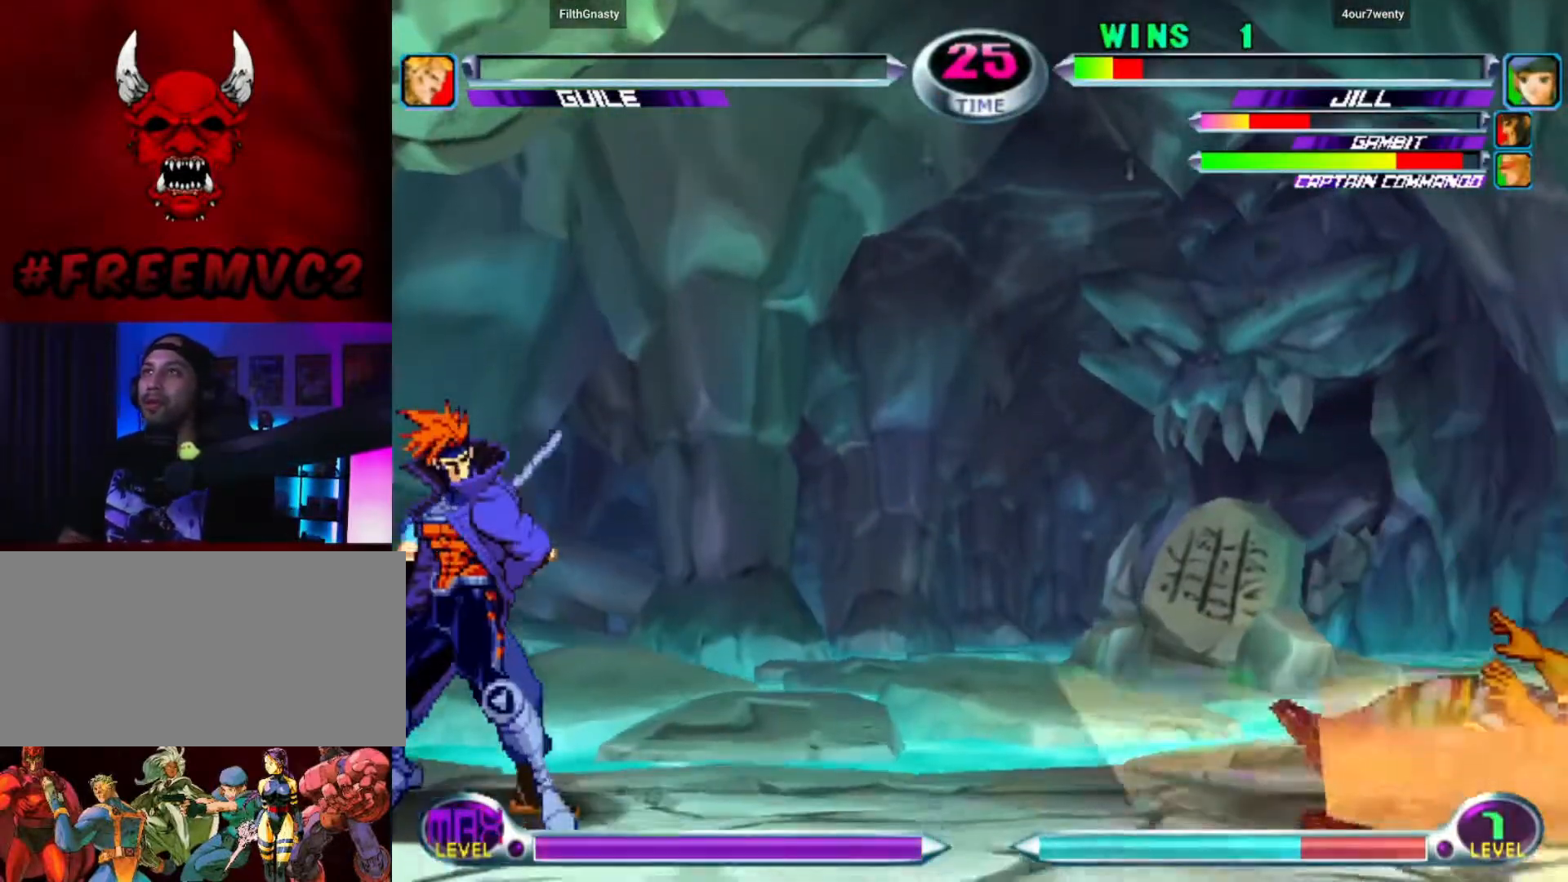
{"buttons": [], "left_stick": "center", "events": []}
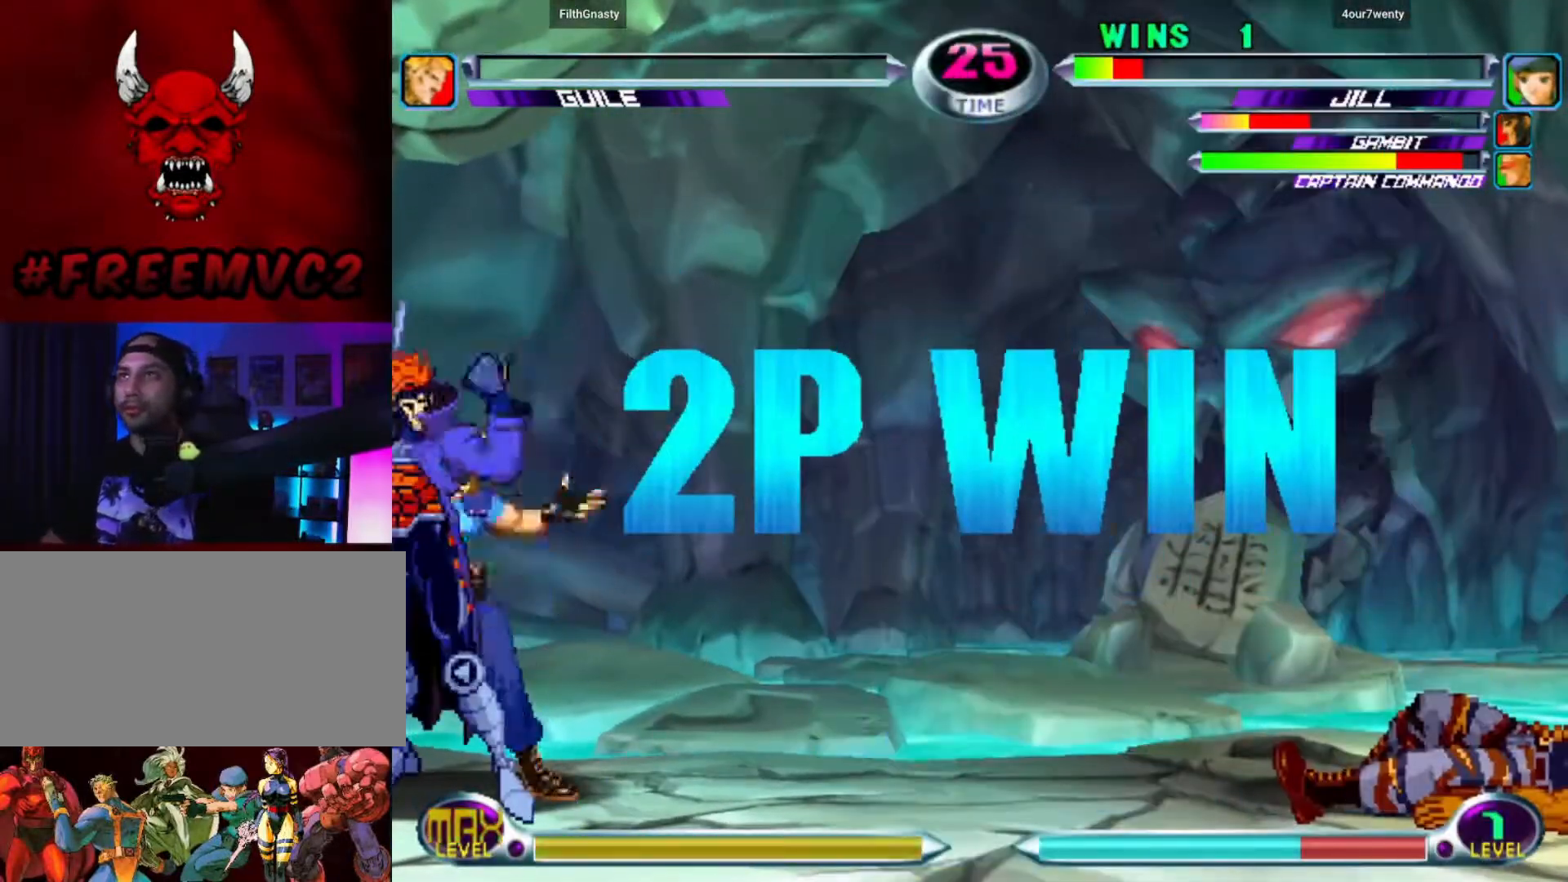
{"buttons": [], "left_stick": "center", "events": []}
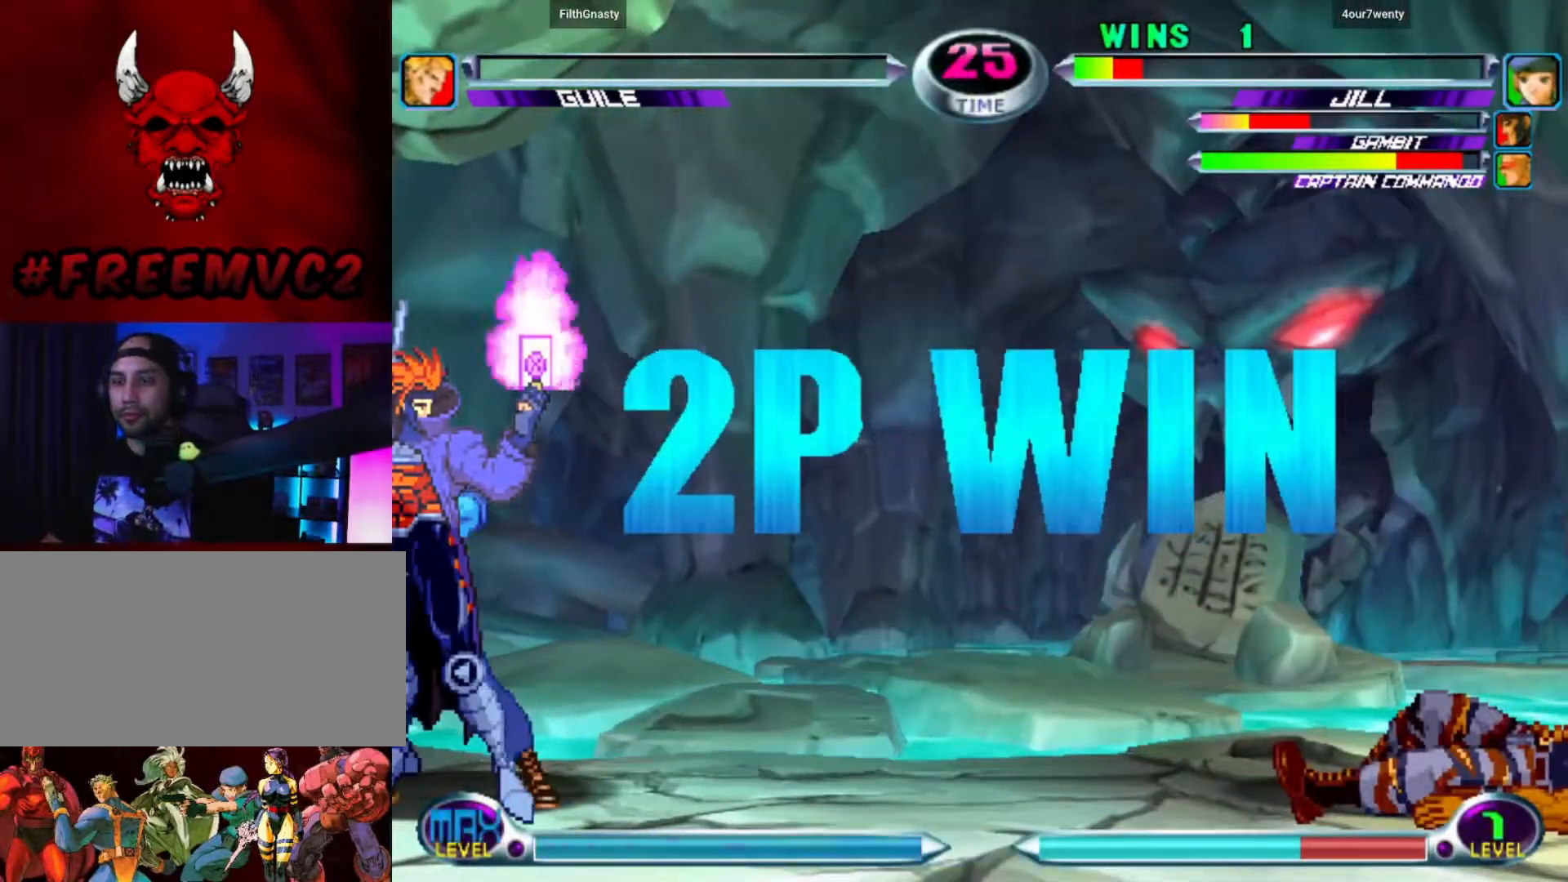
{"buttons": [], "left_stick": "center", "events": []}
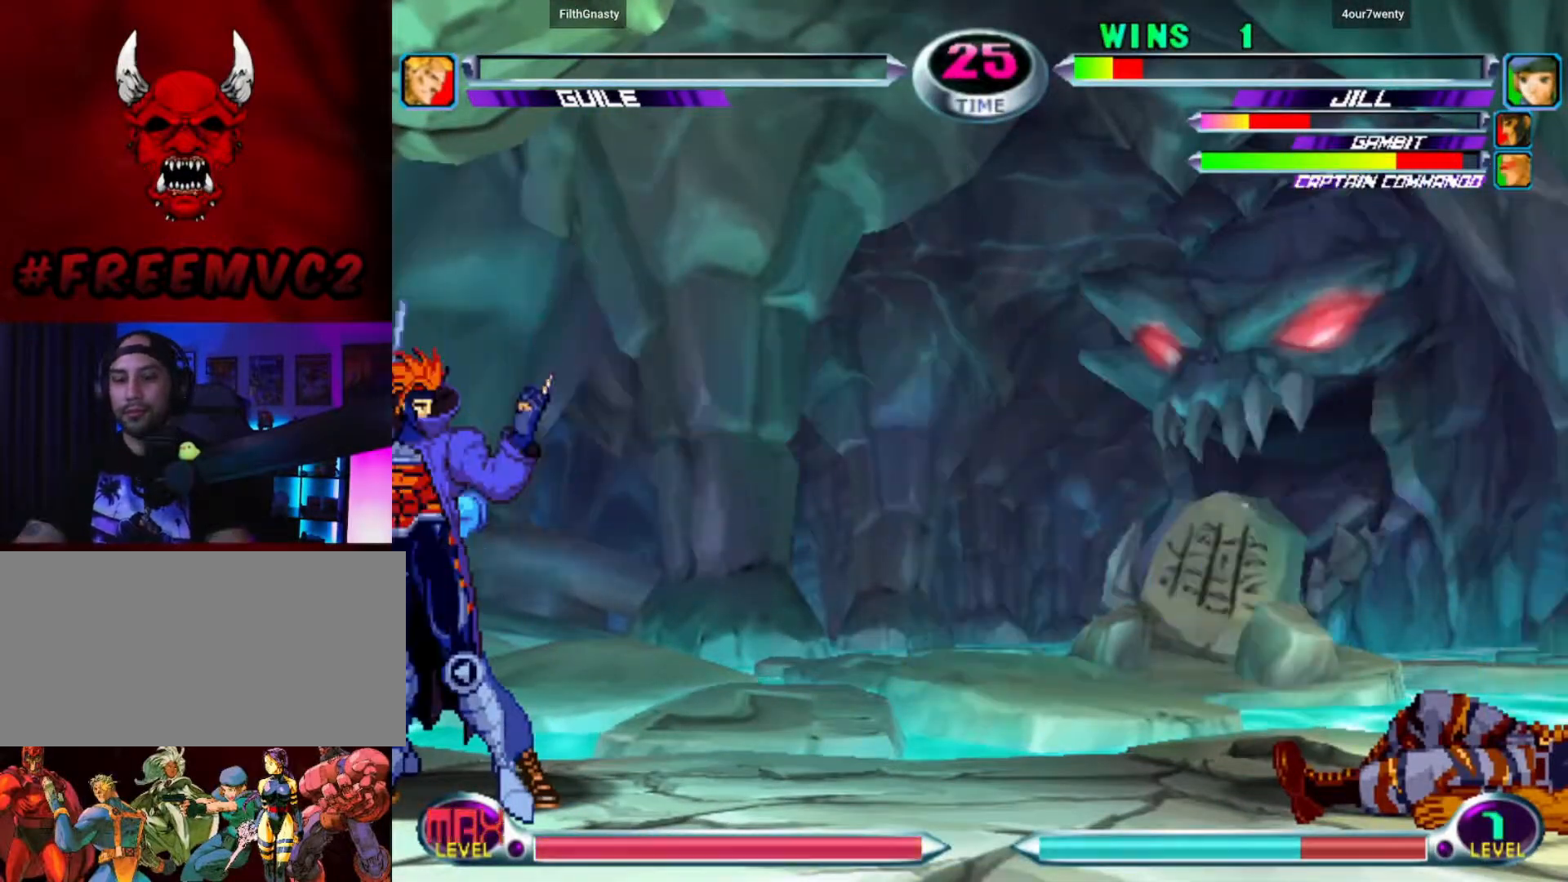
{"buttons": [], "left_stick": "center", "events": []}
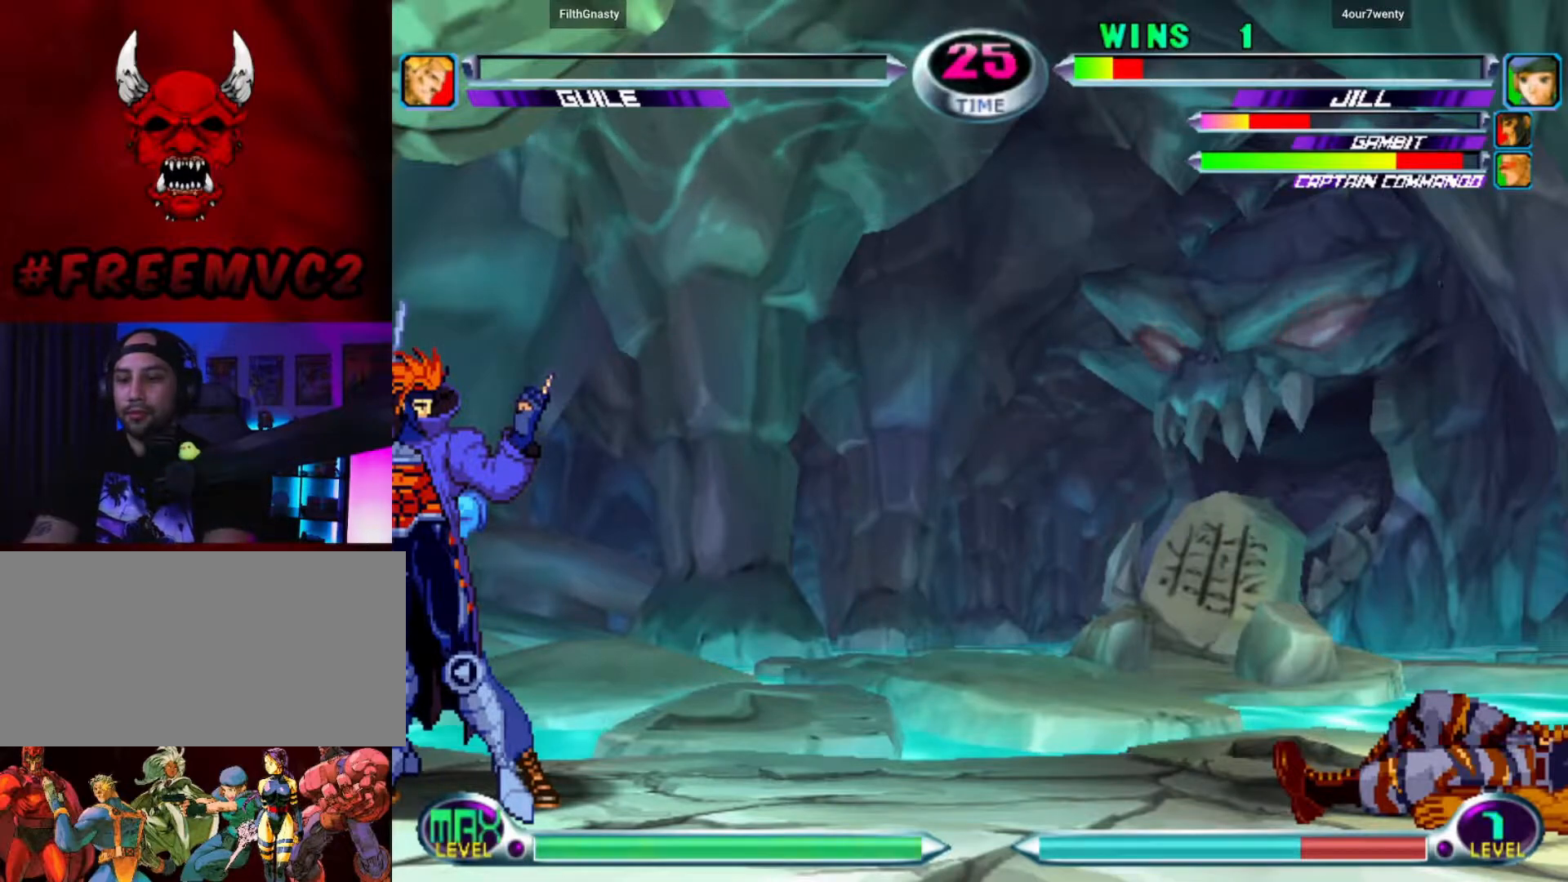
{"buttons": [], "left_stick": "center", "events": []}
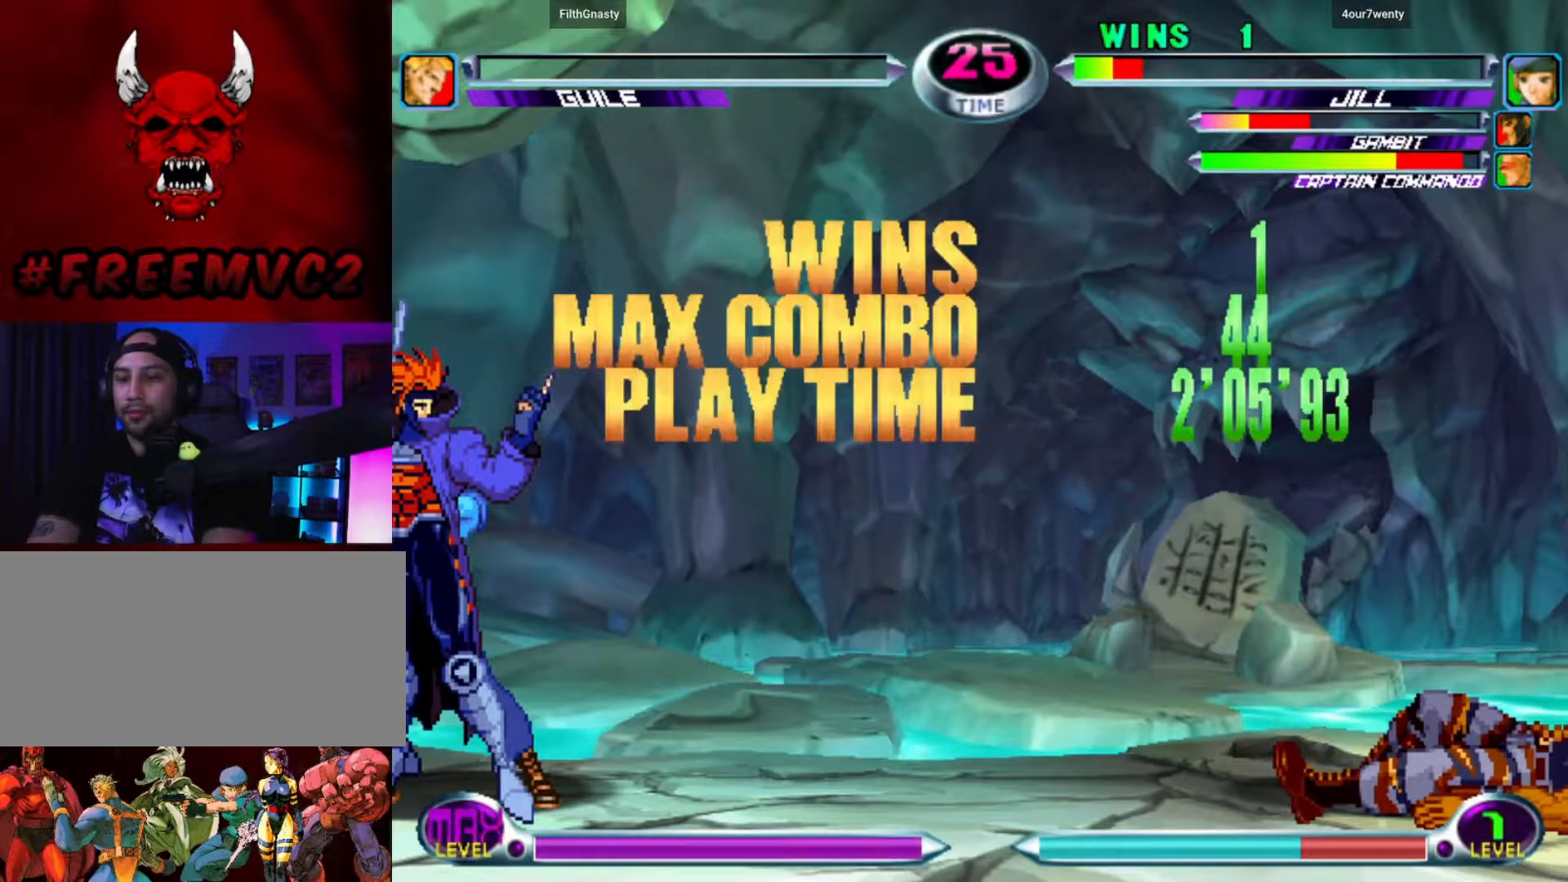
{"buttons": [], "left_stick": "center", "events": []}
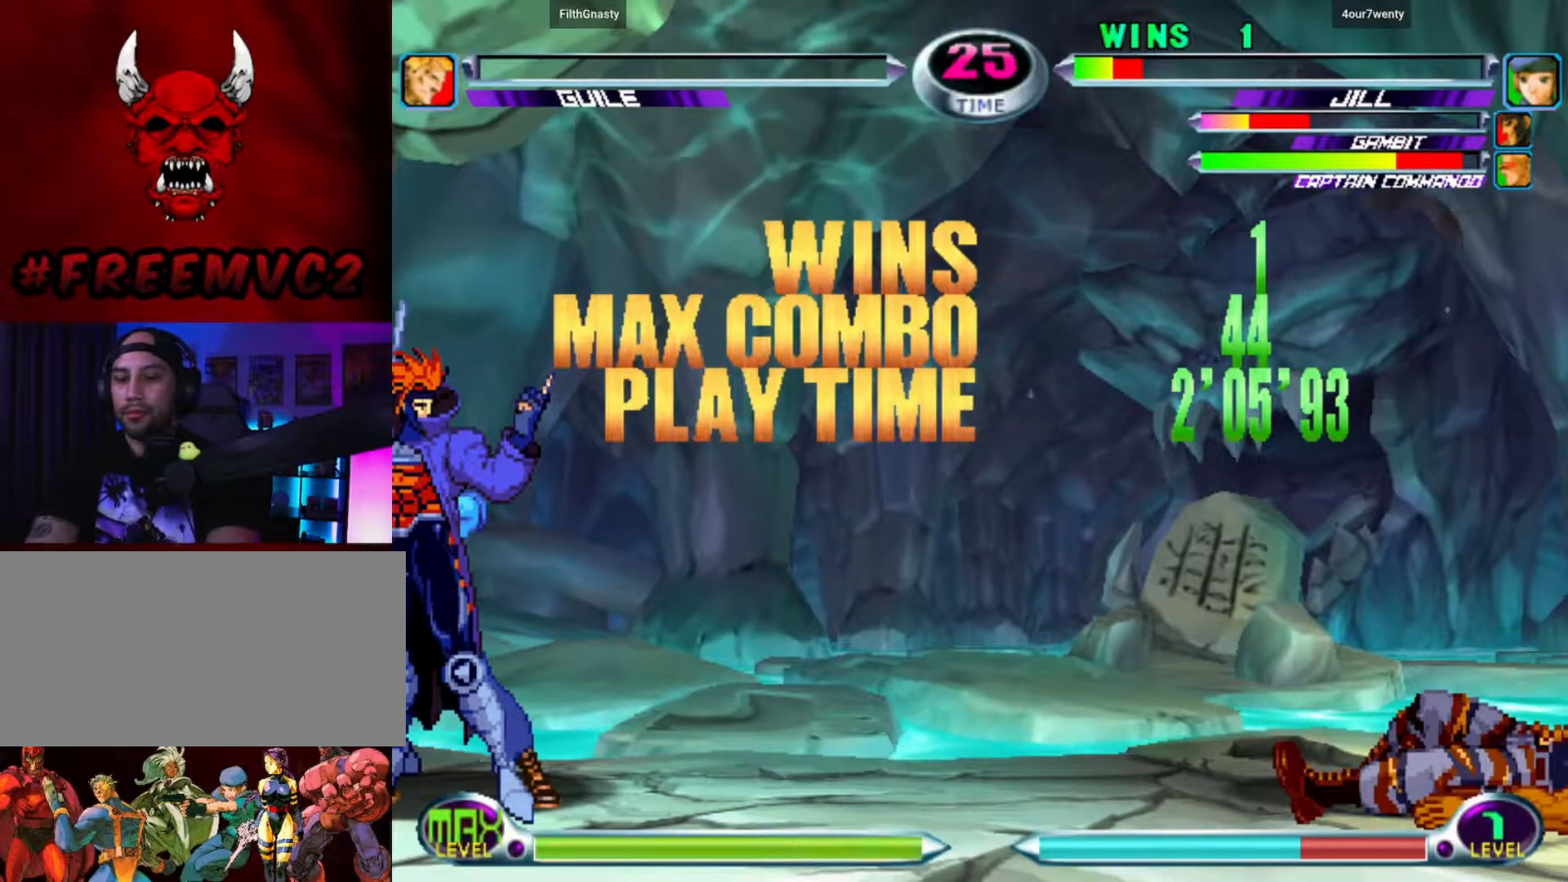
{"buttons": [], "left_stick": "center", "events": []}
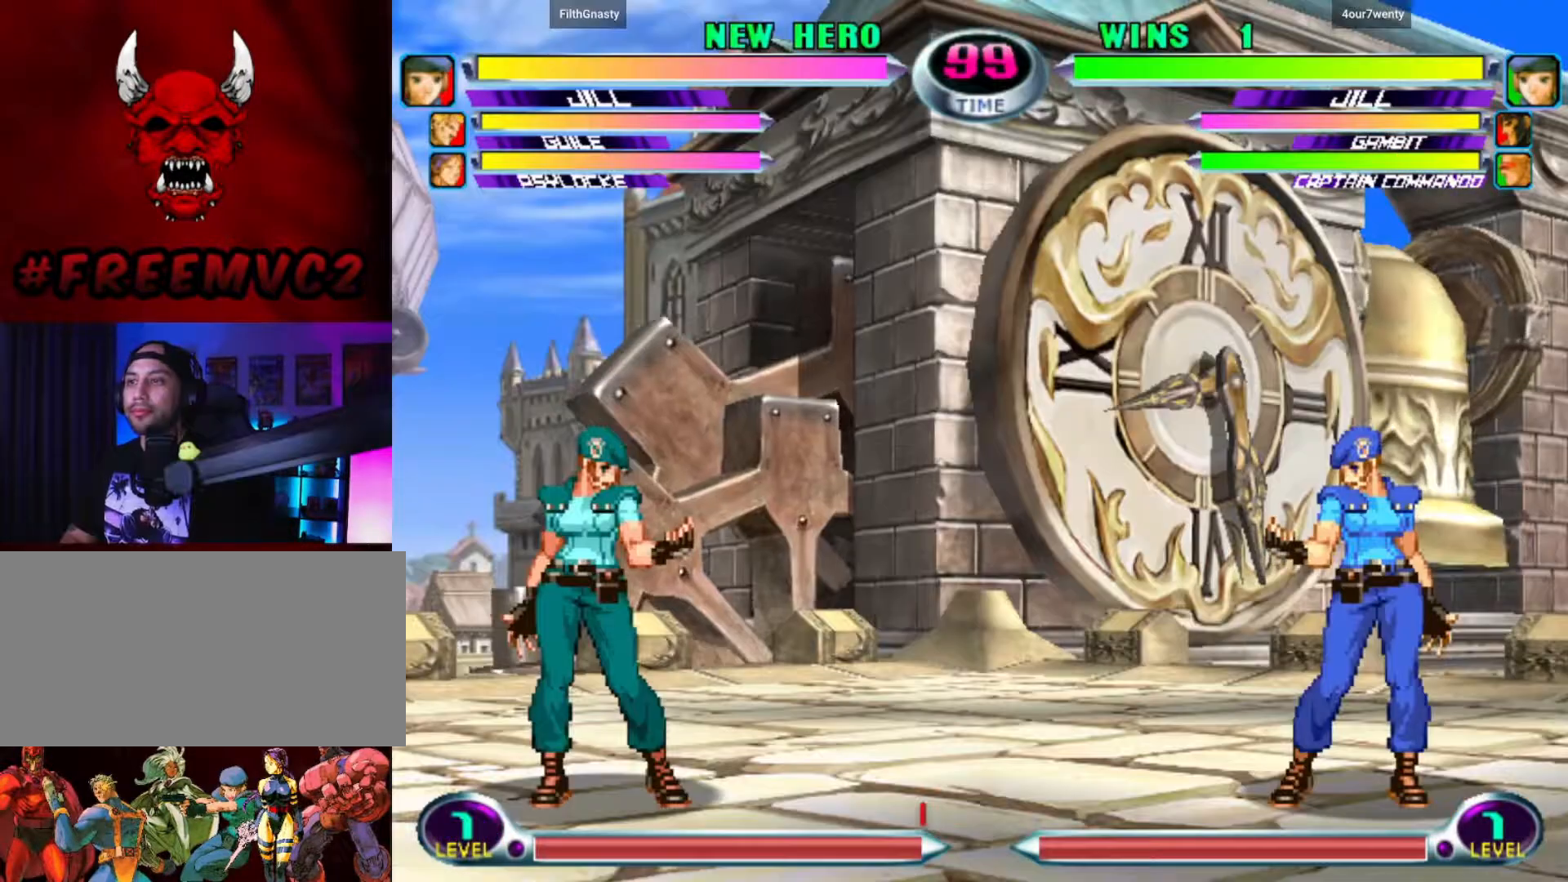
{"buttons": [], "left_stick": "right", "events": [[150, "left_stick", "right"]]}
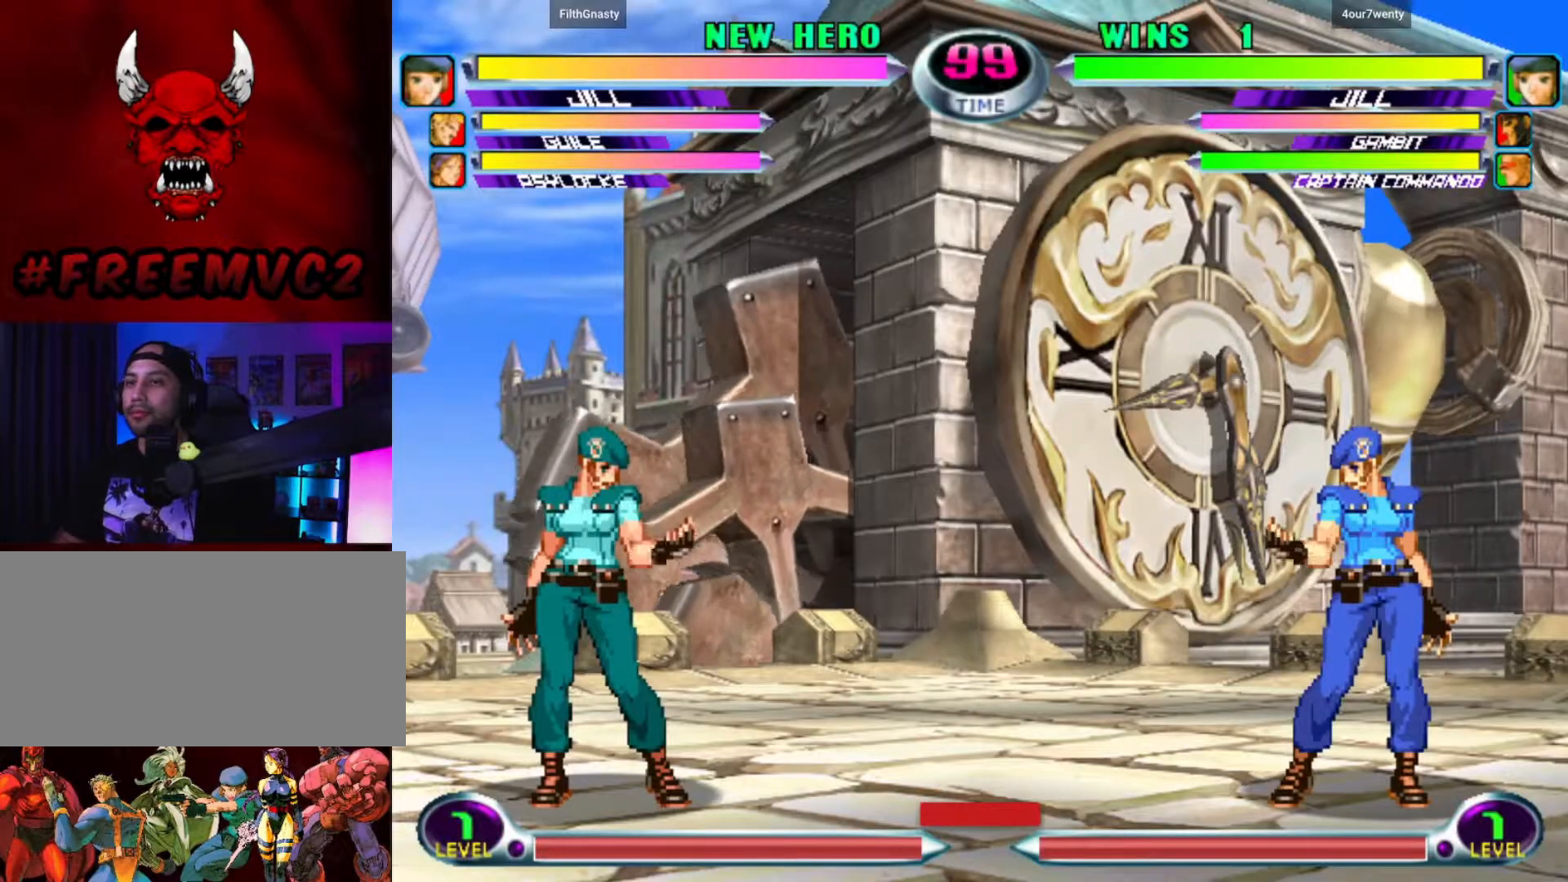
{"buttons": [], "left_stick": "down-right", "events": [[483, "left_stick", "down-right"]]}
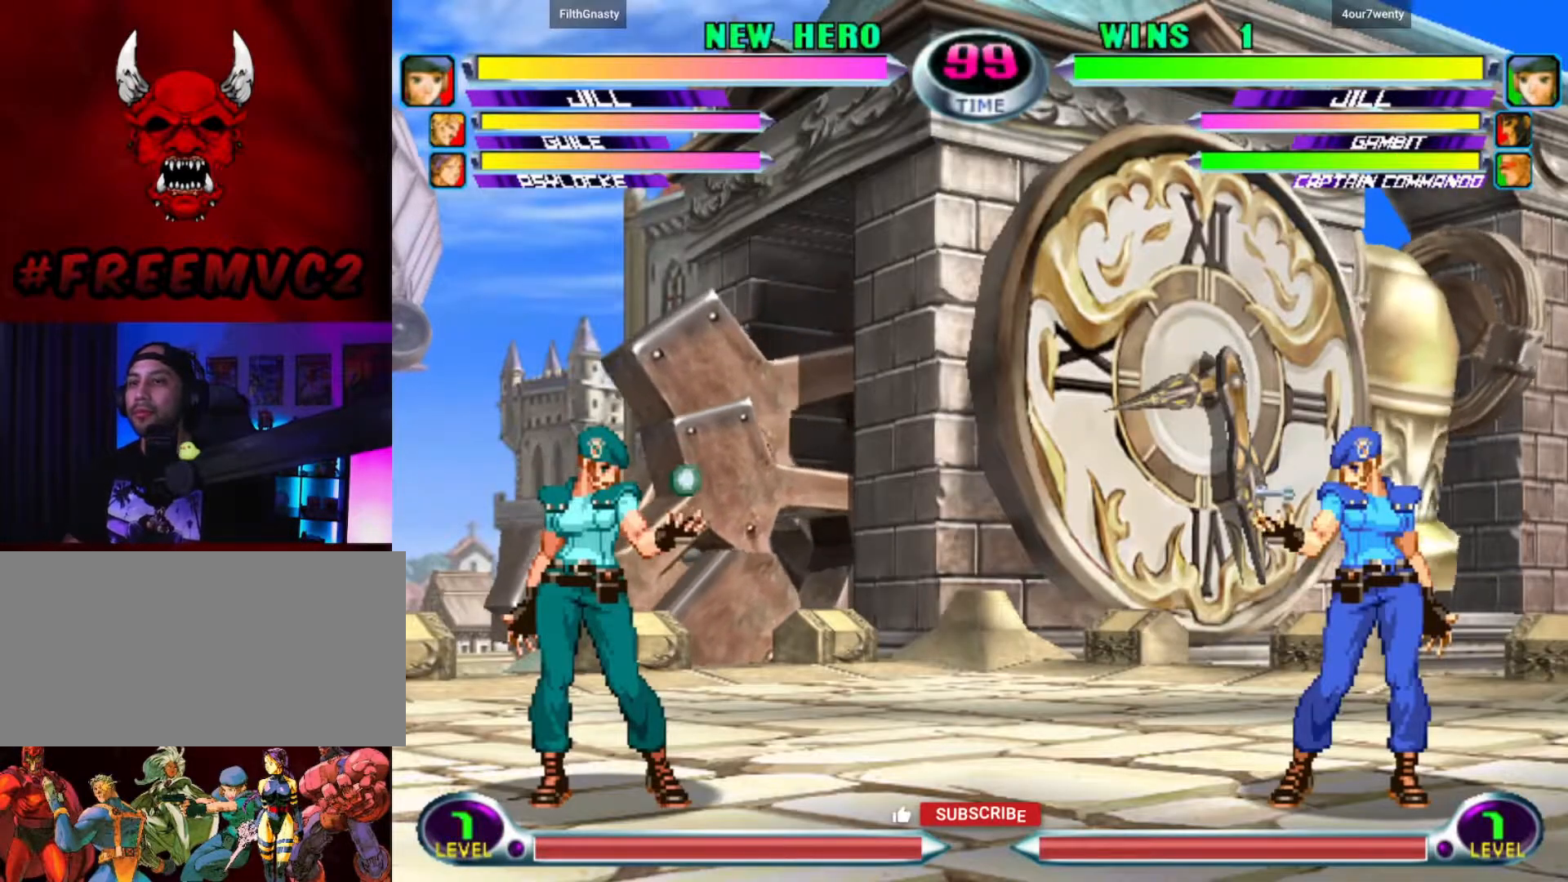
{"buttons": [], "left_stick": "down-right", "events": []}
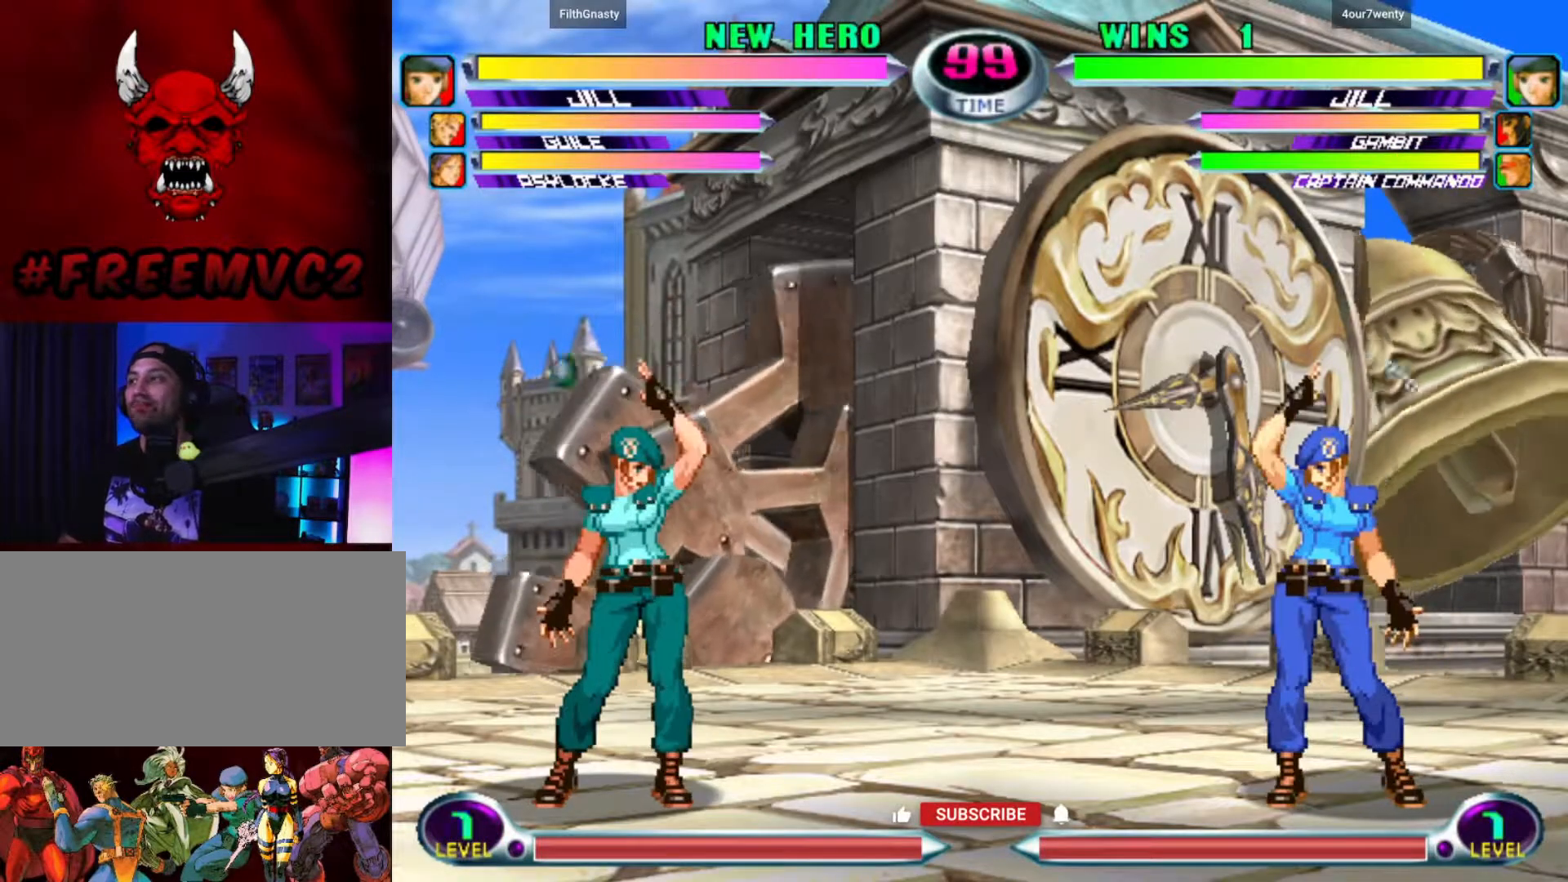
{"buttons": [], "left_stick": "down-right", "events": []}
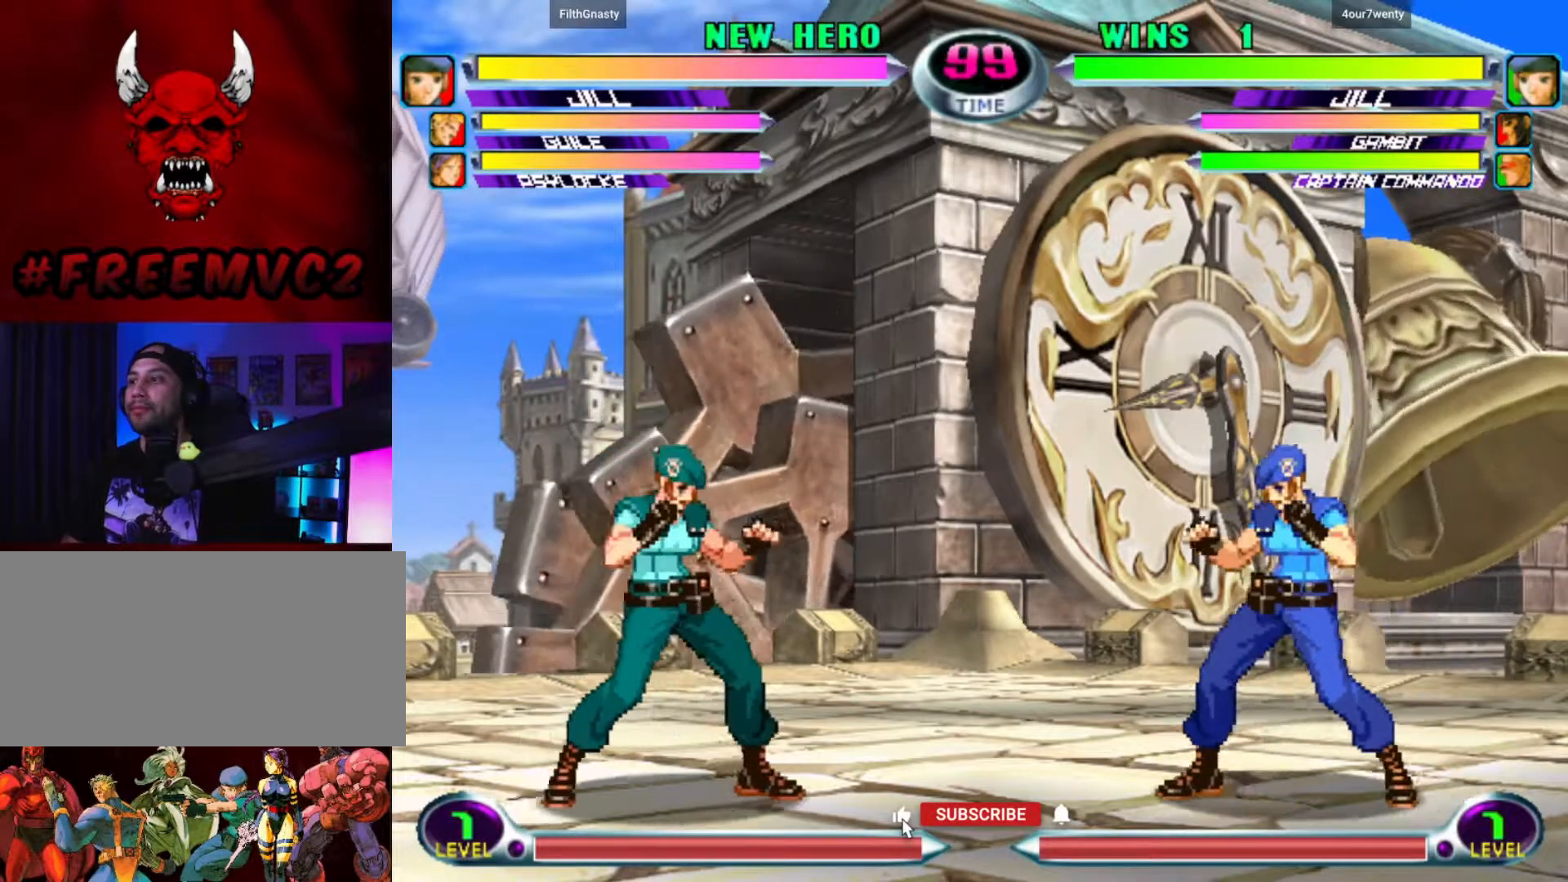
{"buttons": [], "left_stick": "down-right", "events": []}
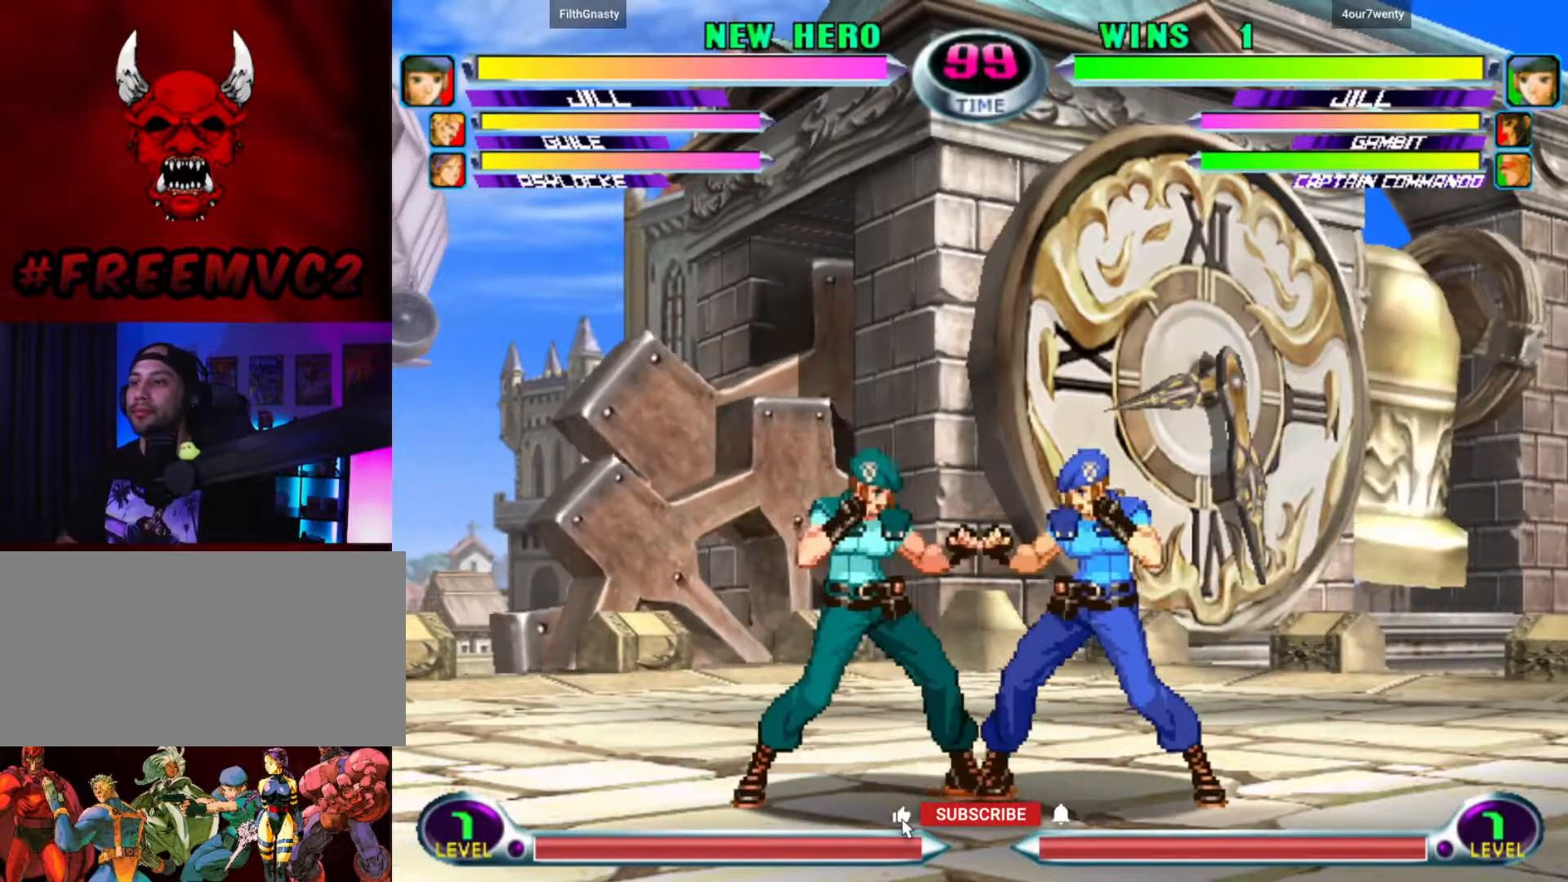
{"buttons": [], "left_stick": "down-right", "events": []}
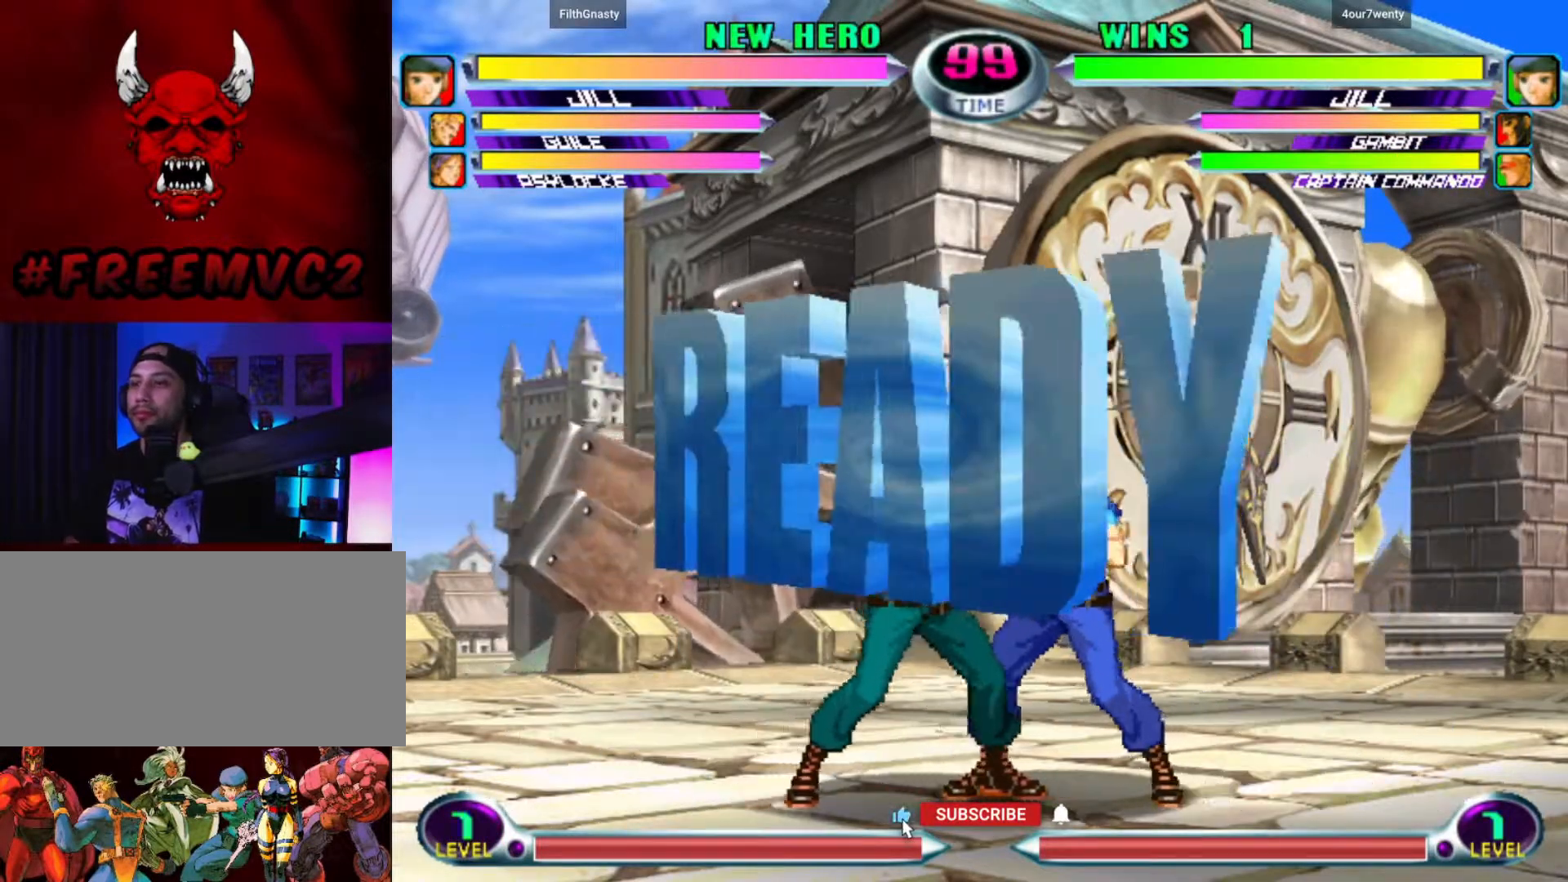
{"buttons": [], "left_stick": "down-right", "events": []}
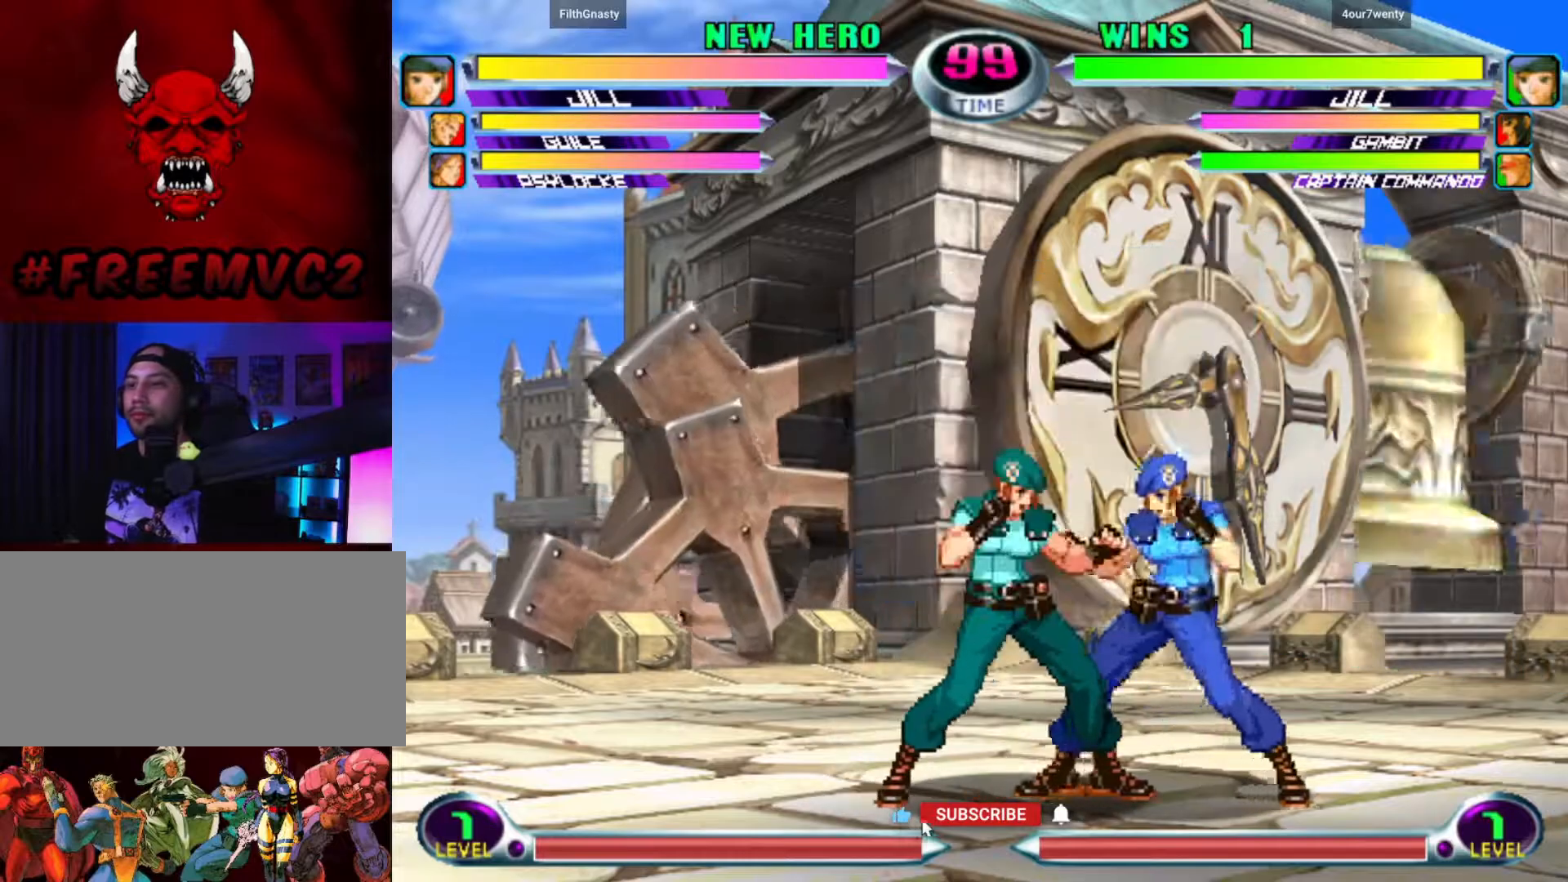
{"buttons": [], "left_stick": "down-right", "events": []}
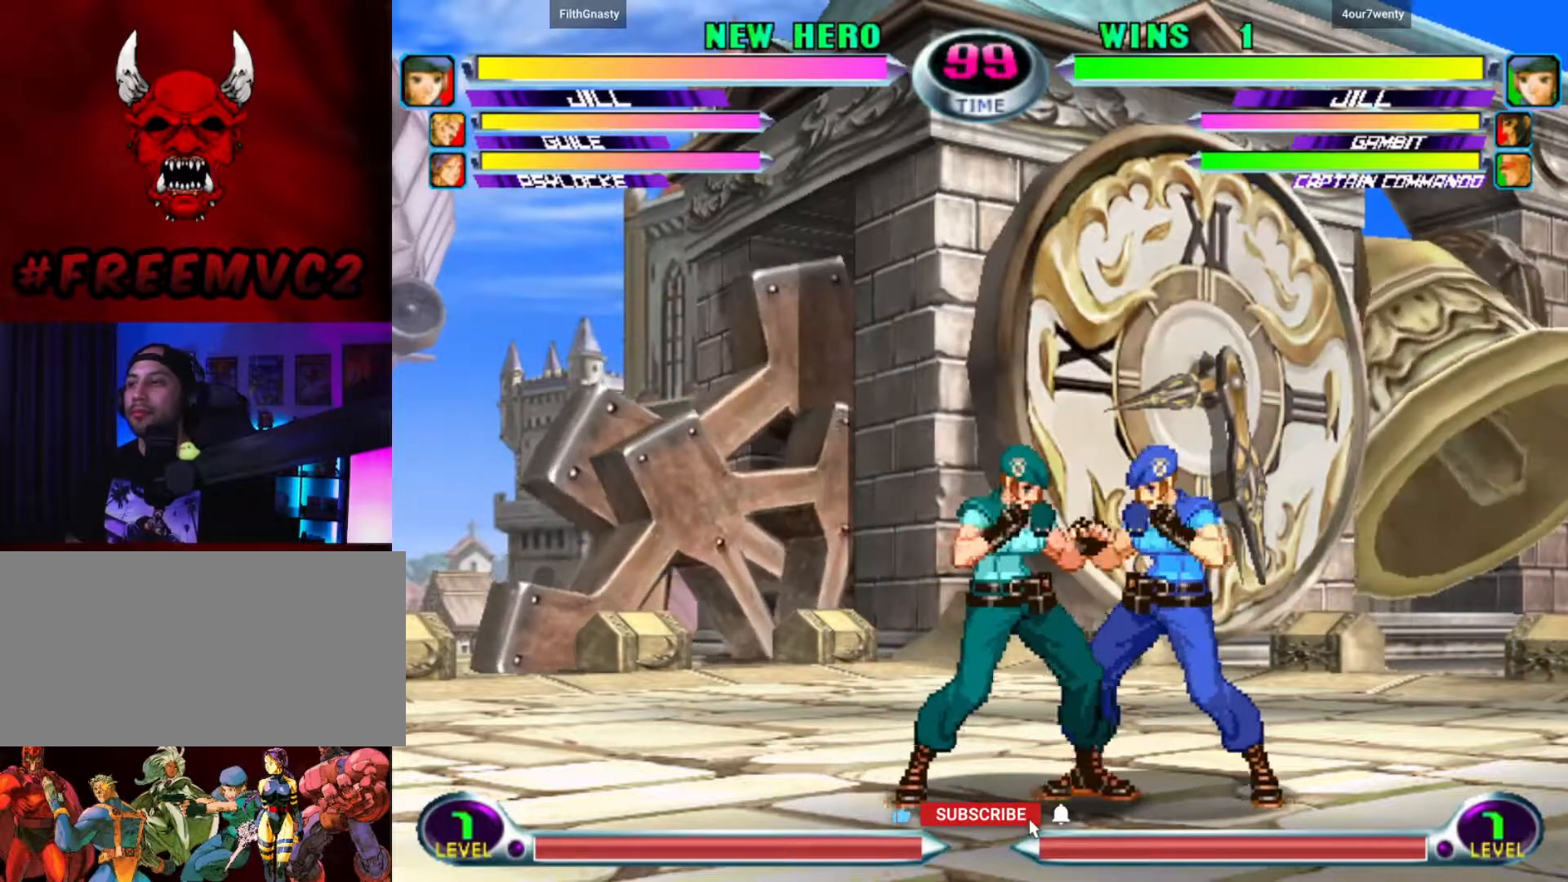
{"buttons": [], "left_stick": "down-right", "events": []}
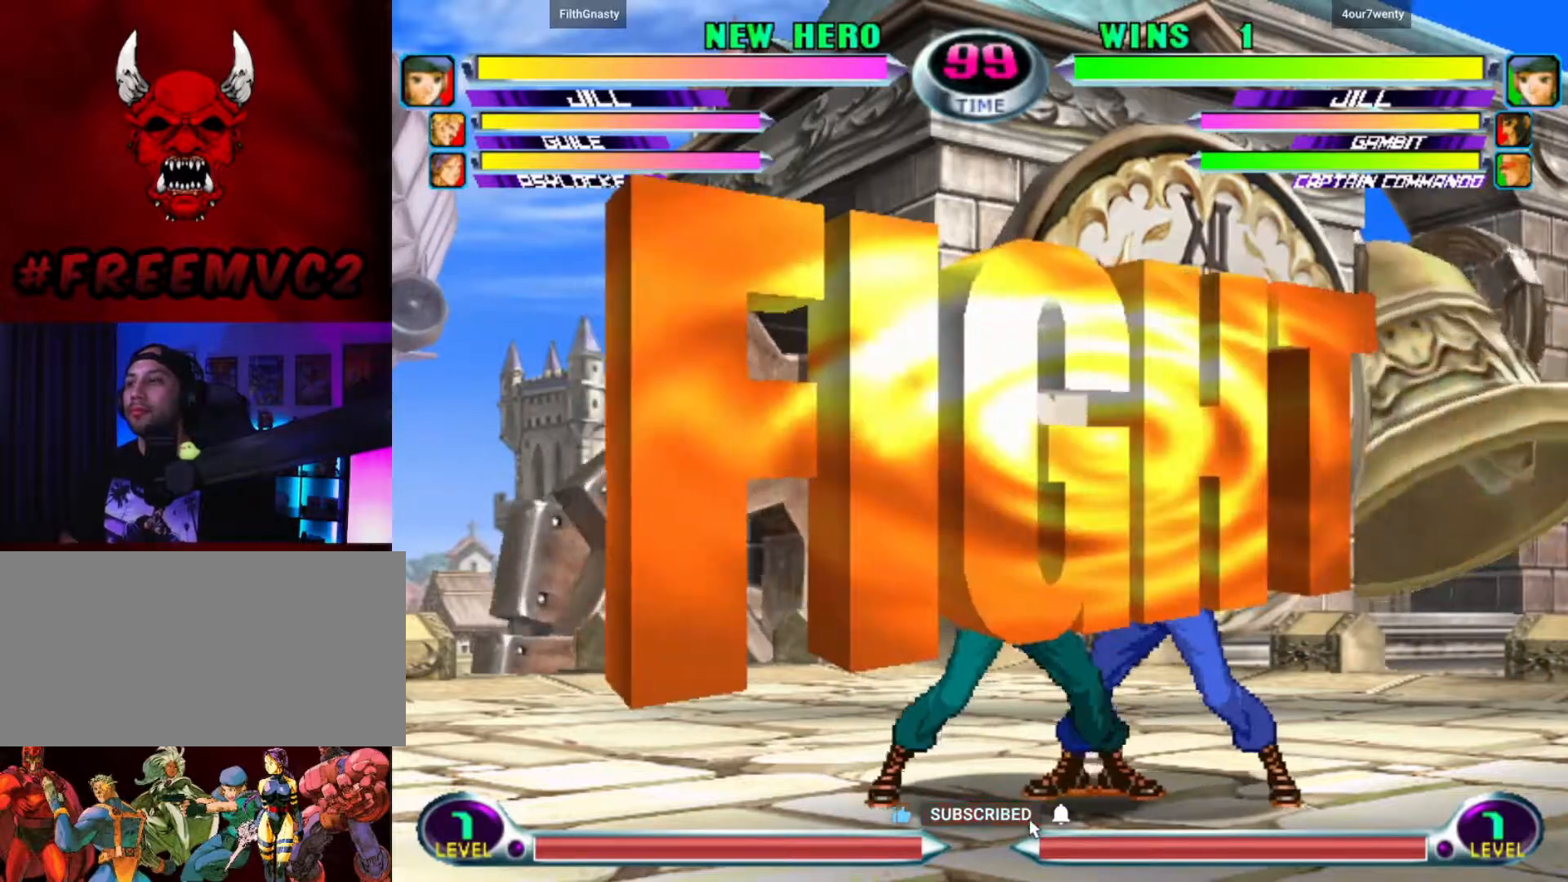
{"buttons": [], "left_stick": "down-right", "events": []}
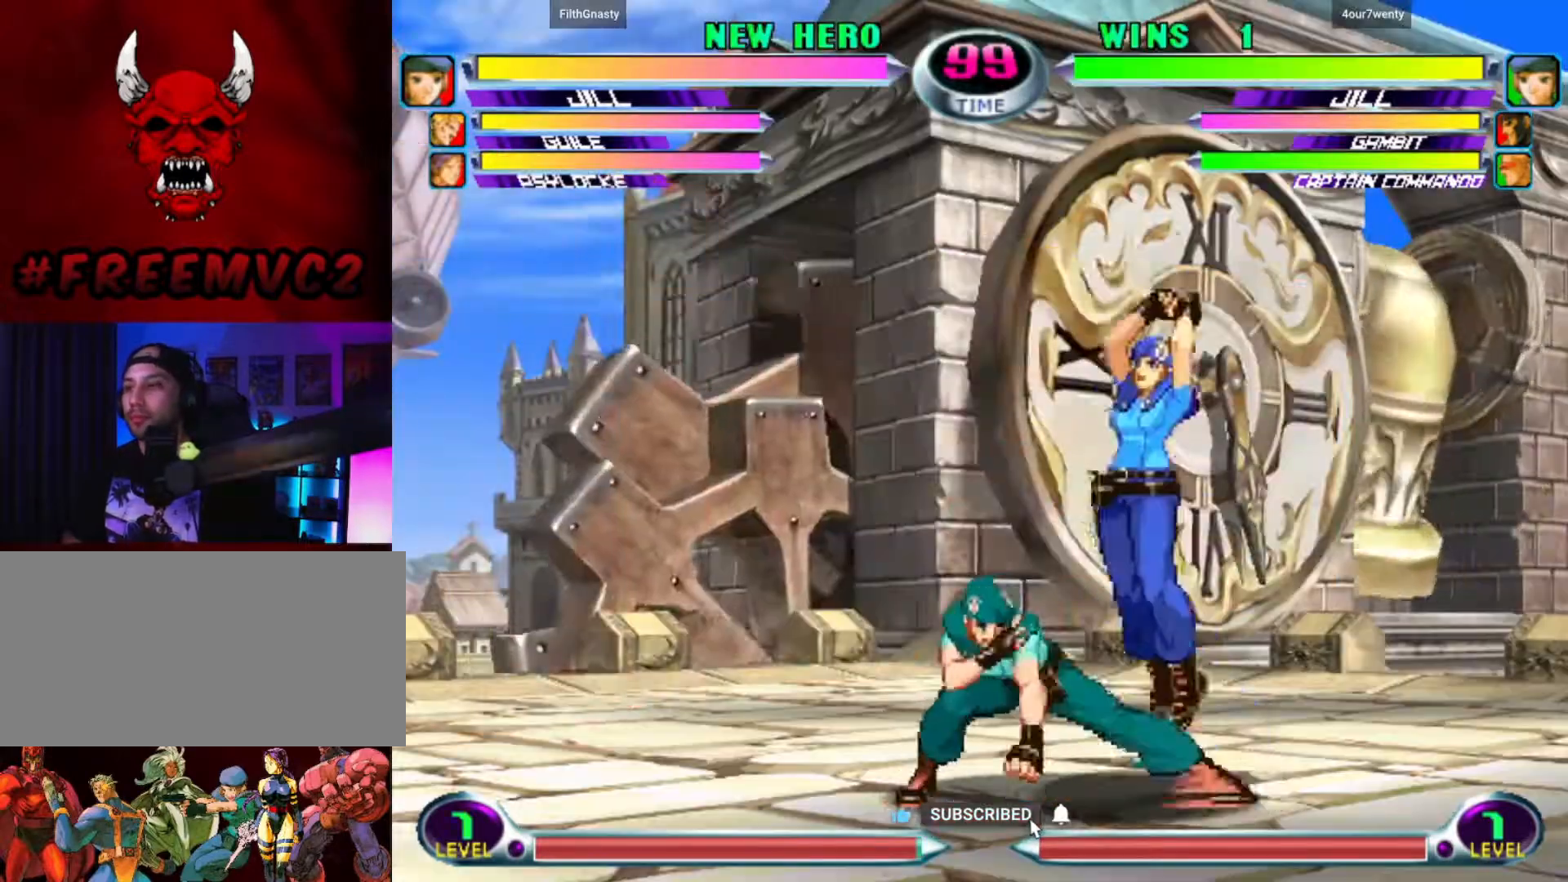
{"buttons": [], "left_stick": "up-right", "events": [[283, "left_stick", "up-right"]]}
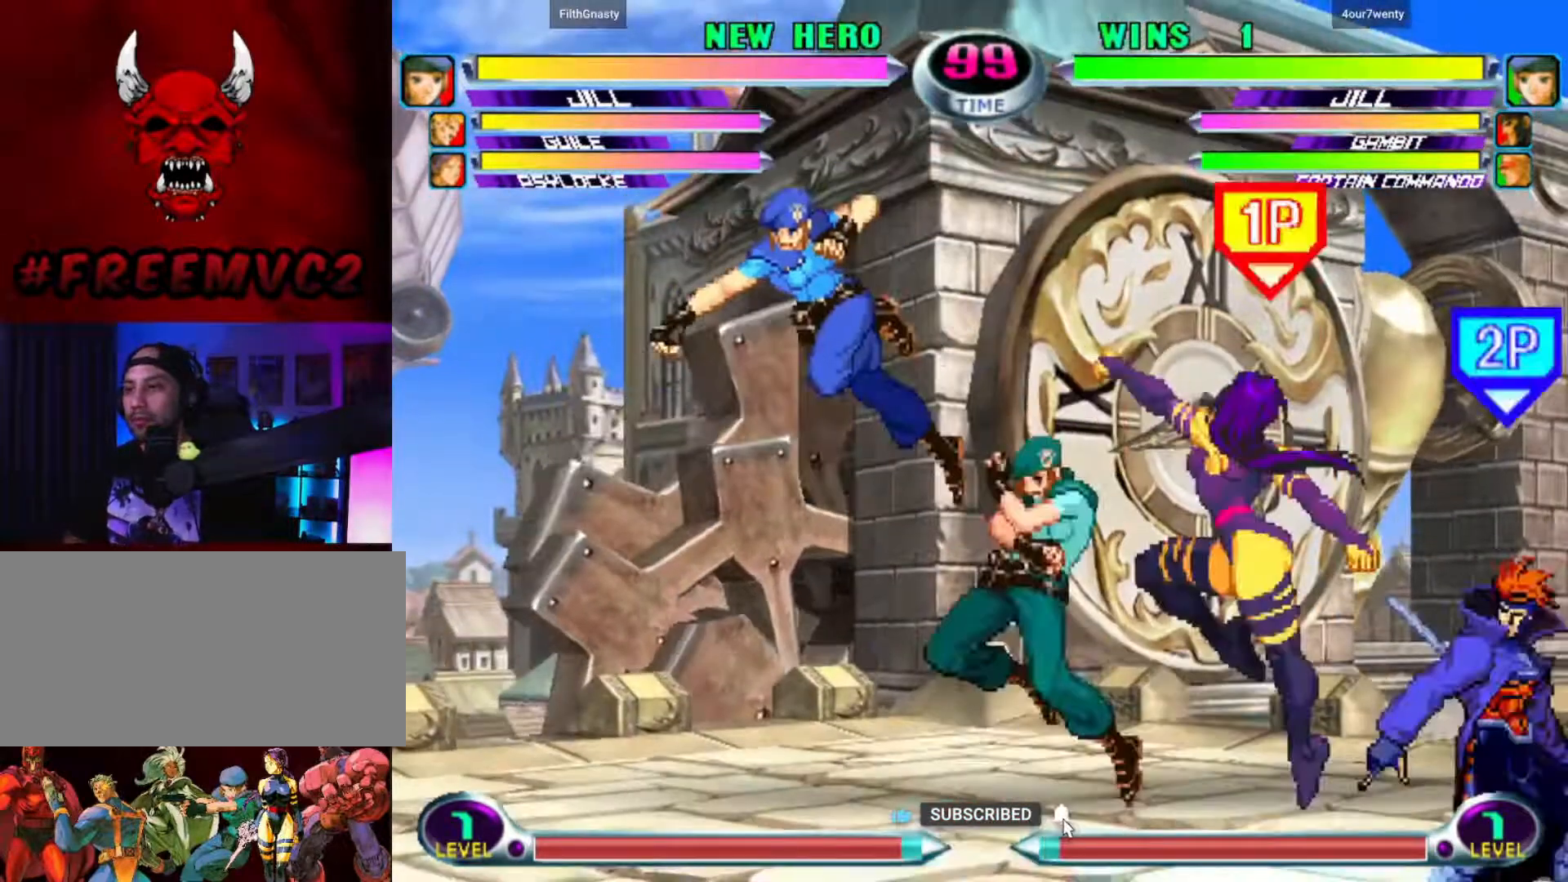
{"buttons": [], "left_stick": "up-right", "events": []}